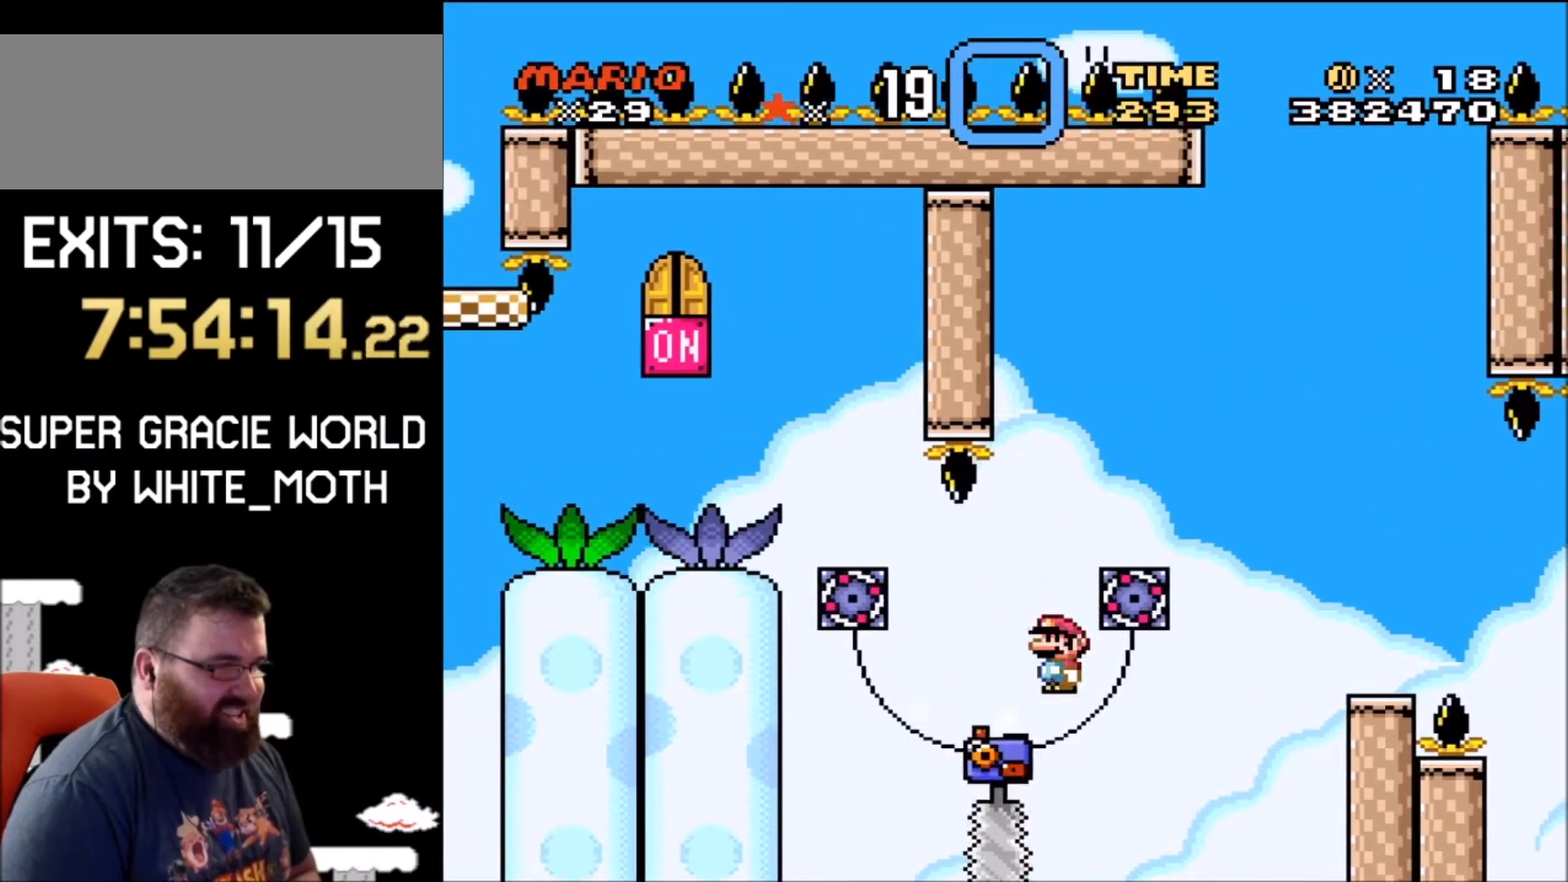
Gameplay with a controller (Nintendo layout); each line is a JSON object with the inputs held at the frame after it. "events" lists button and stick changes between this image and that frame as [ms after this image, input, new state], when the widget could be followed in between. Not read: L1 L3 R1 R3.
{"buttons": ["A", "X", "DPAD_LEFT"], "events": [[200, "DPAD_UP", "down"], [267, "DPAD_UP", "up"]]}
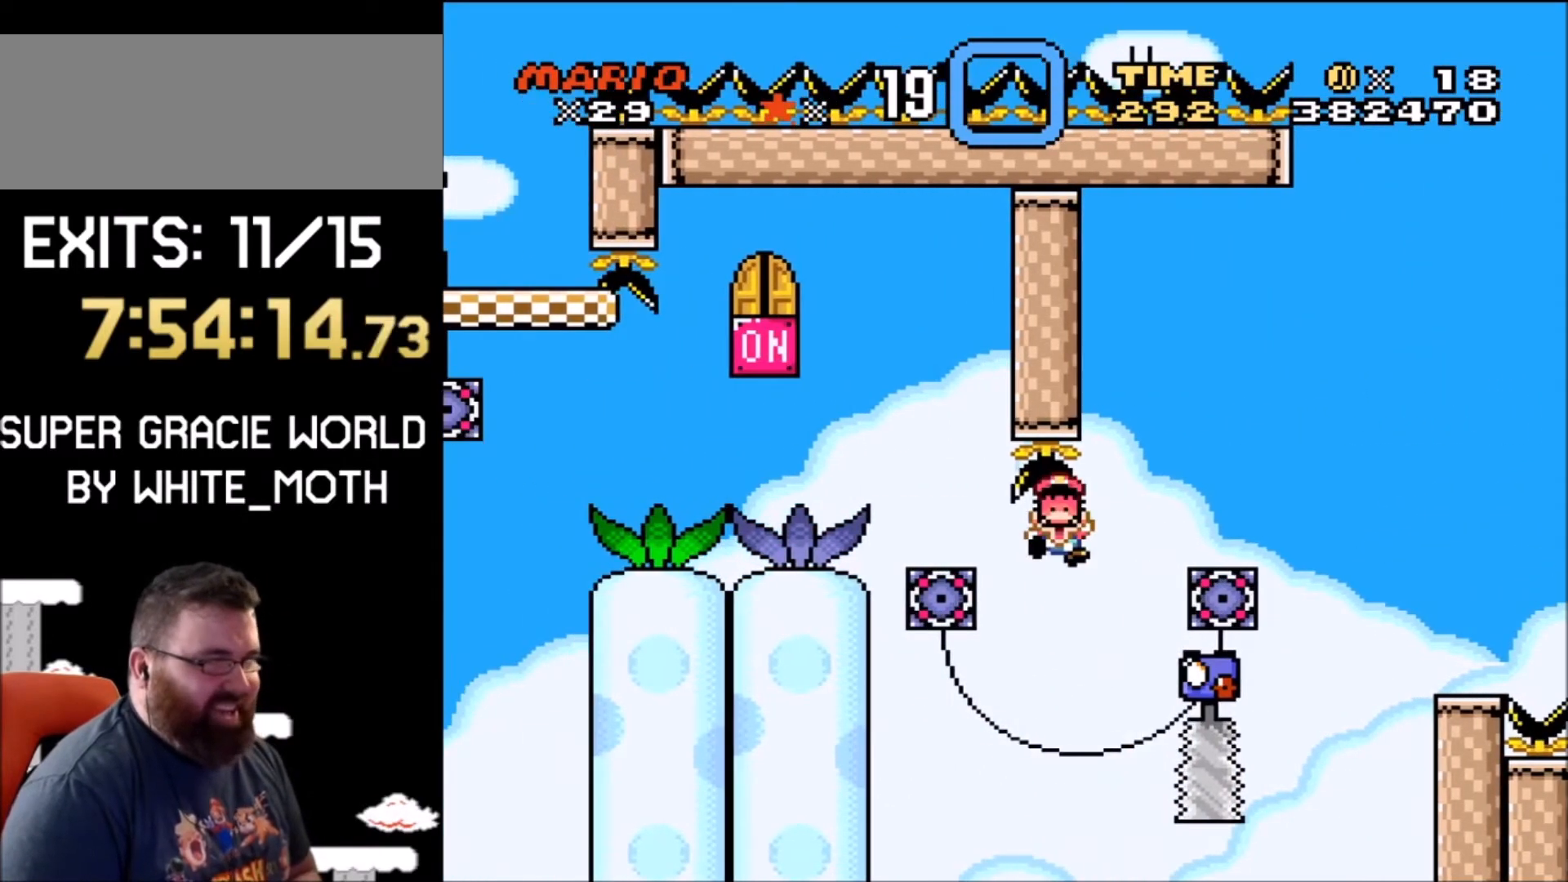
{"buttons": ["A"], "events": [[100, "DPAD_LEFT", "up"], [133, "A", "up"], [133, "X", "up"], [267, "A", "down"], [367, "A", "up"], [433, "A", "down"]]}
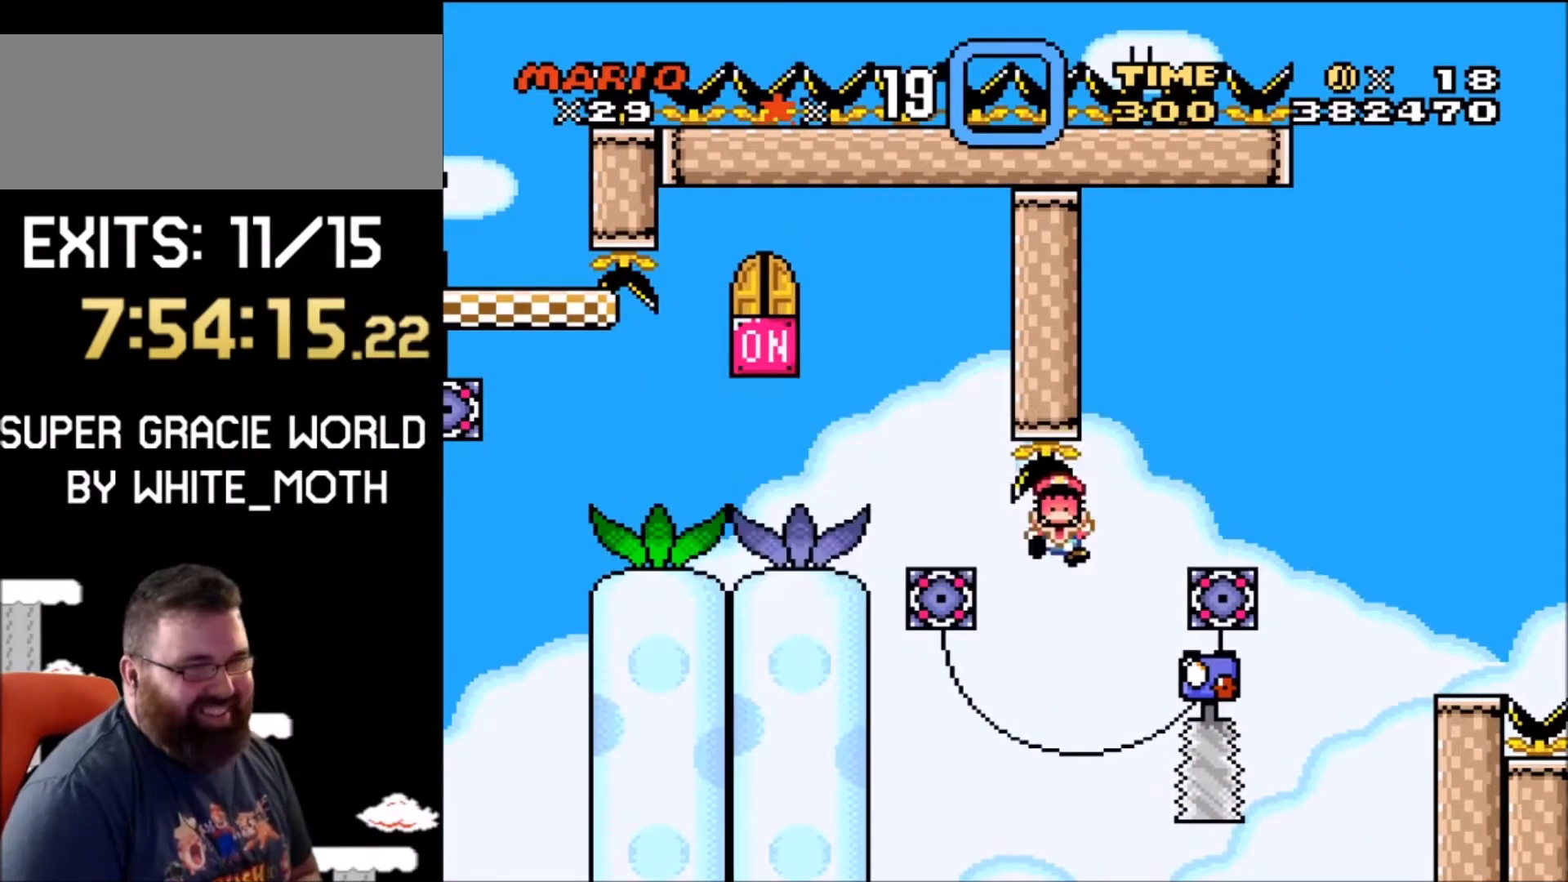
{"buttons": ["X"], "events": [[34, "A", "up"], [200, "X", "down"]]}
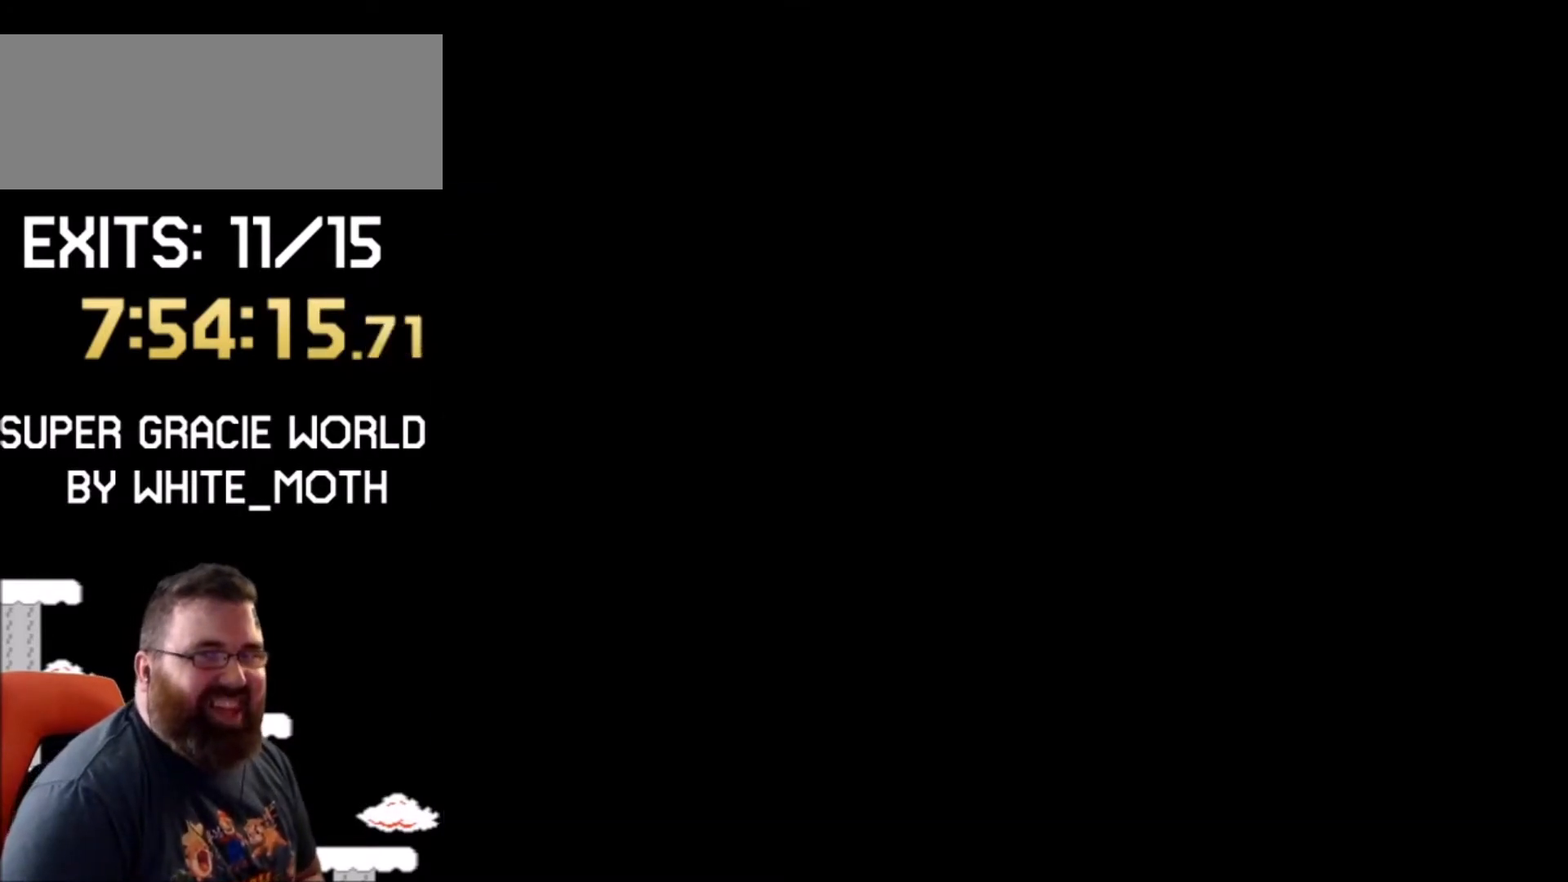
{"buttons": ["X", "DPAD_LEFT"], "events": [[500, "DPAD_LEFT", "down"]]}
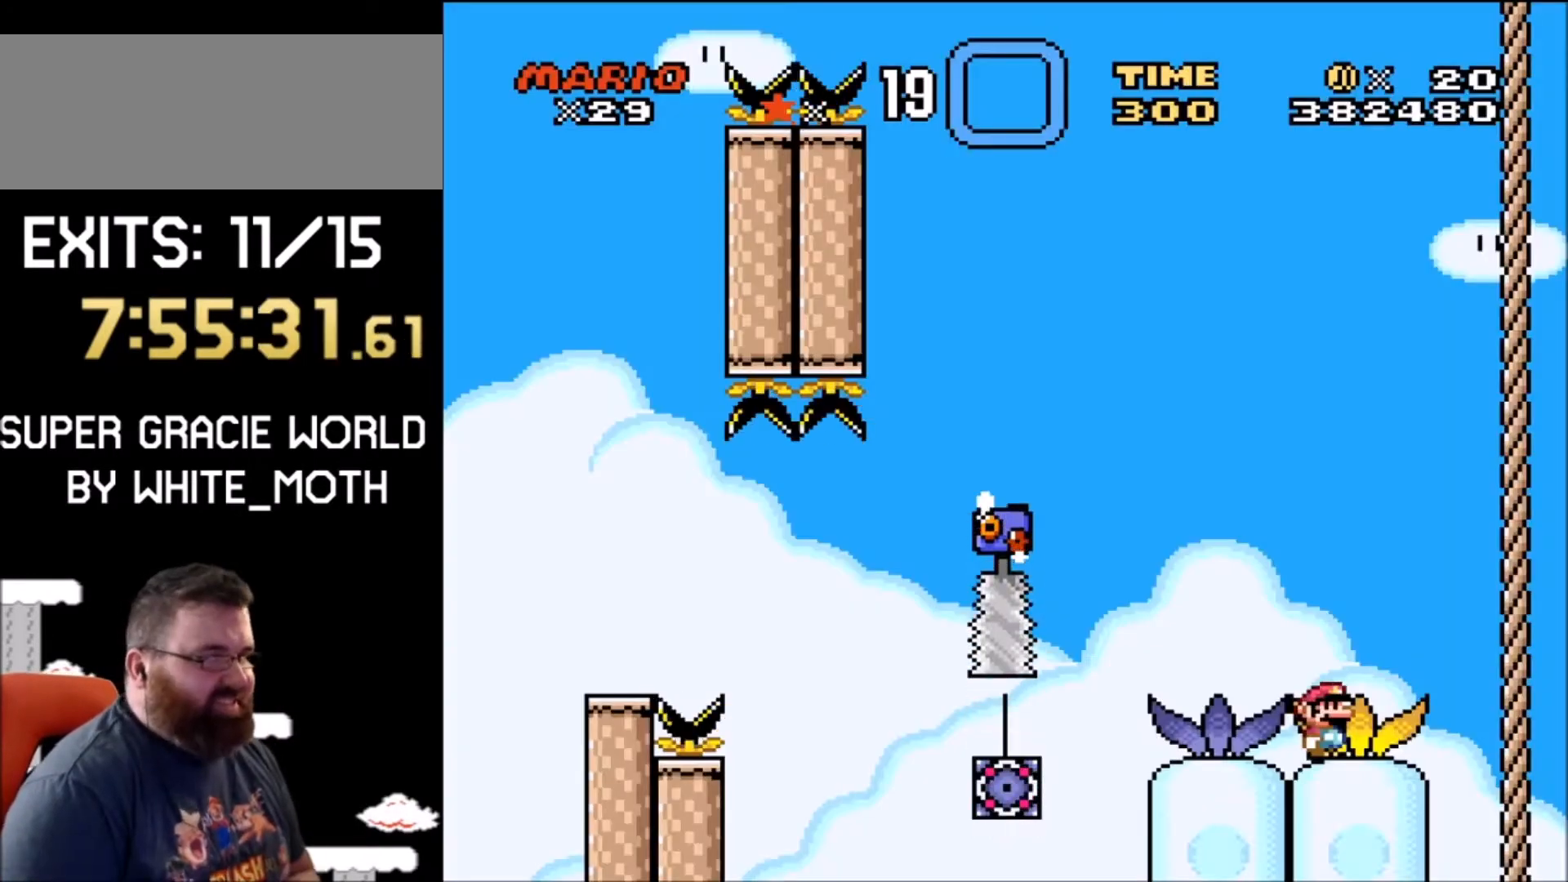
{"buttons": ["X"], "events": [[100, "A", "down"], [367, "A", "up"], [434, "DPAD_LEFT", "up"]]}
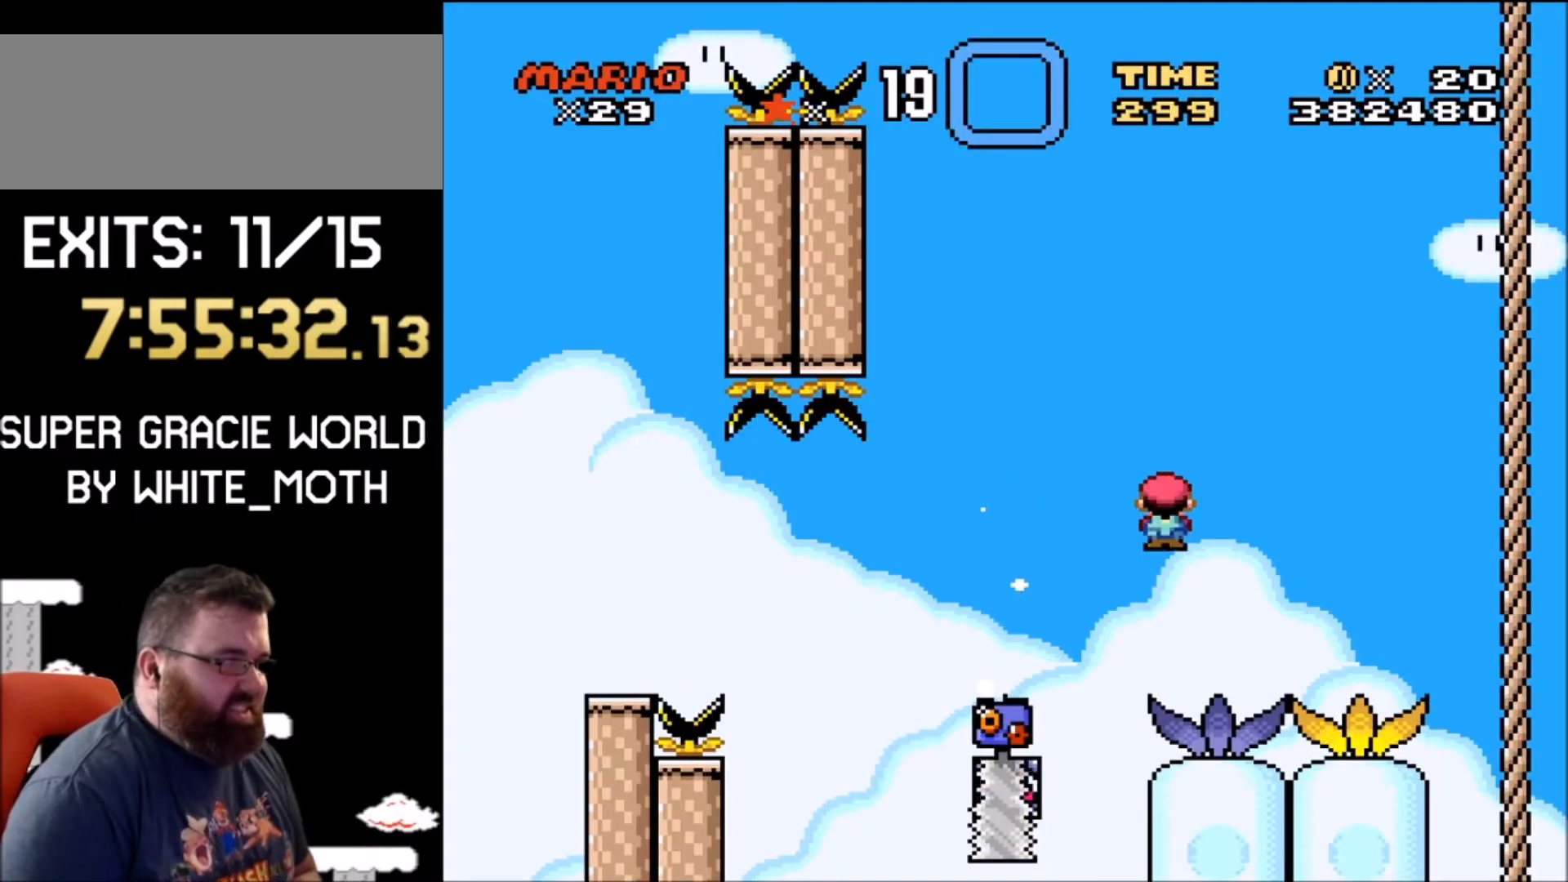
{"buttons": ["A", "X", "DPAD_LEFT"], "events": [[100, "DPAD_LEFT", "down"], [200, "A", "down"], [300, "A", "up"], [433, "A", "down"]]}
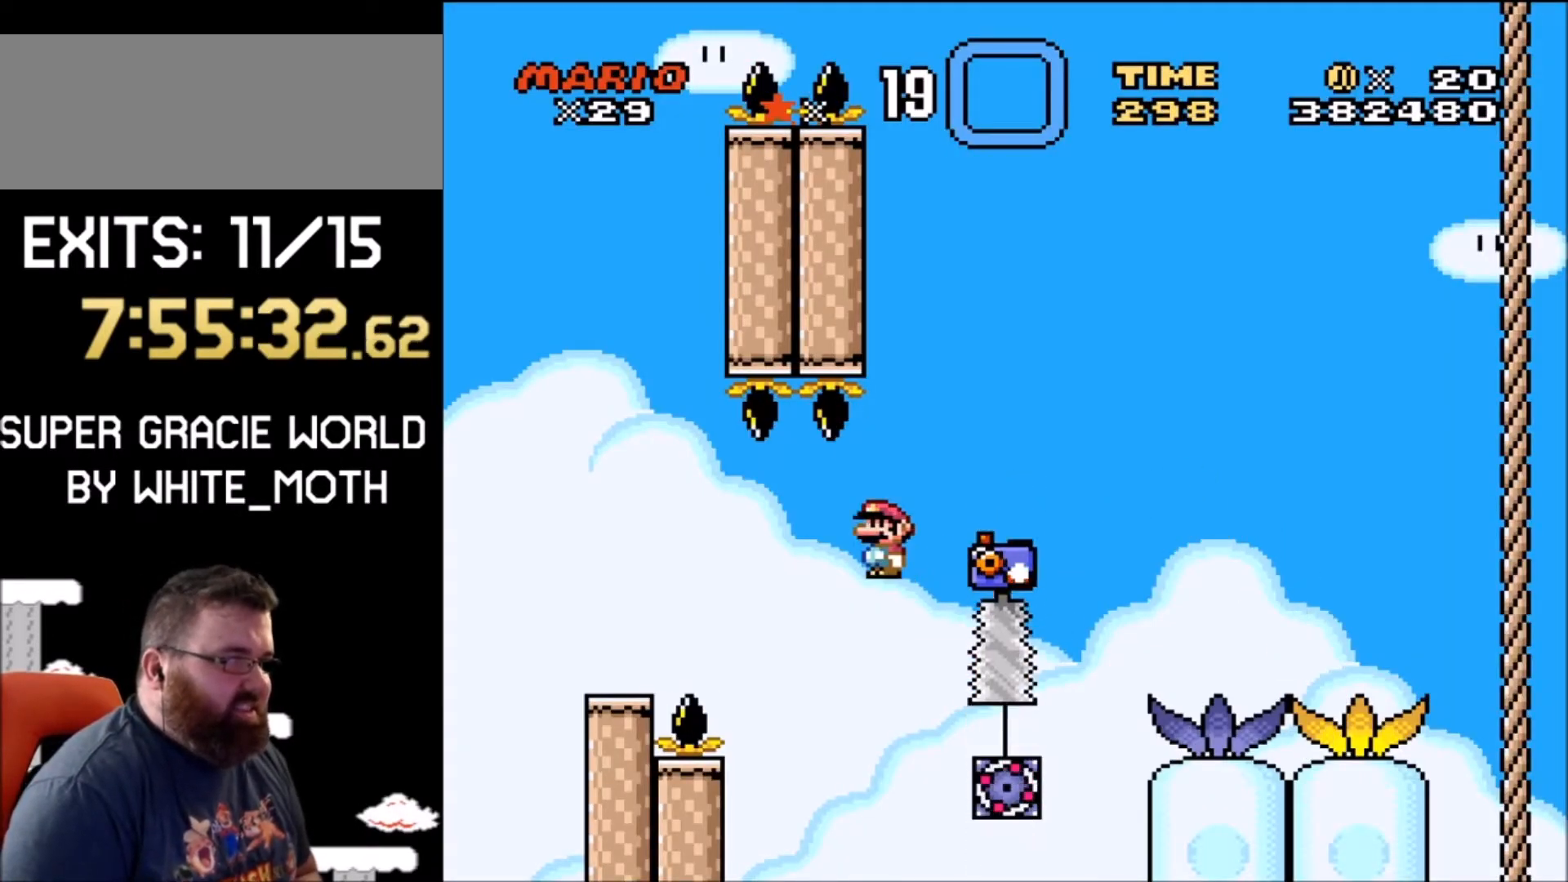
{"buttons": ["X", "DPAD_RIGHT"], "events": [[234, "DPAD_LEFT", "up"], [367, "A", "up"], [367, "DPAD_RIGHT", "down"]]}
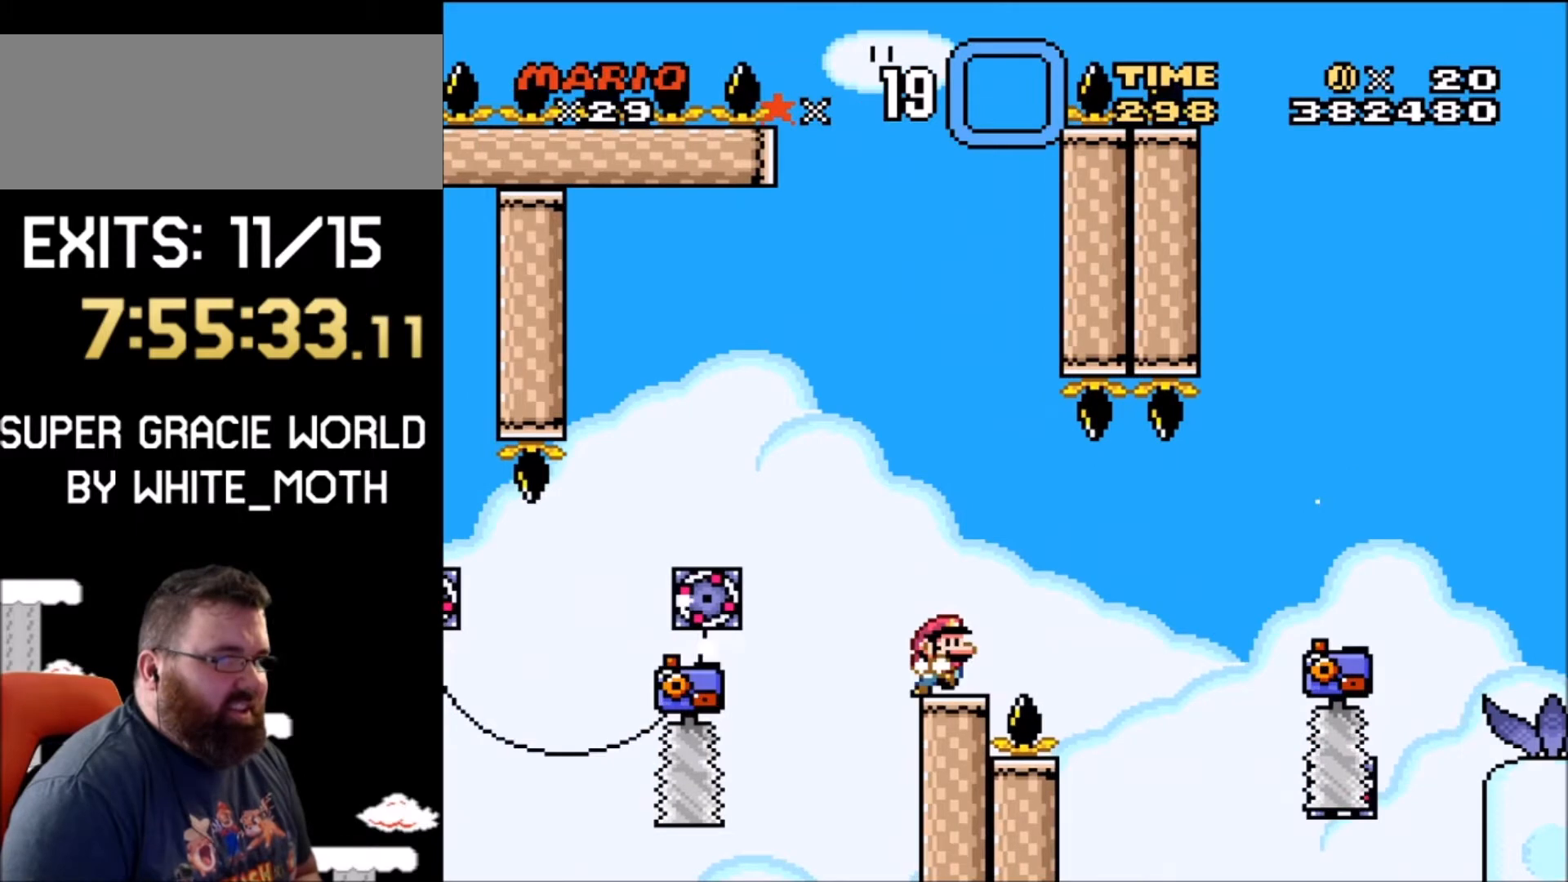
{"buttons": ["X"], "events": [[33, "DPAD_RIGHT", "up"], [66, "DPAD_LEFT", "down"], [133, "DPAD_LEFT", "up"]]}
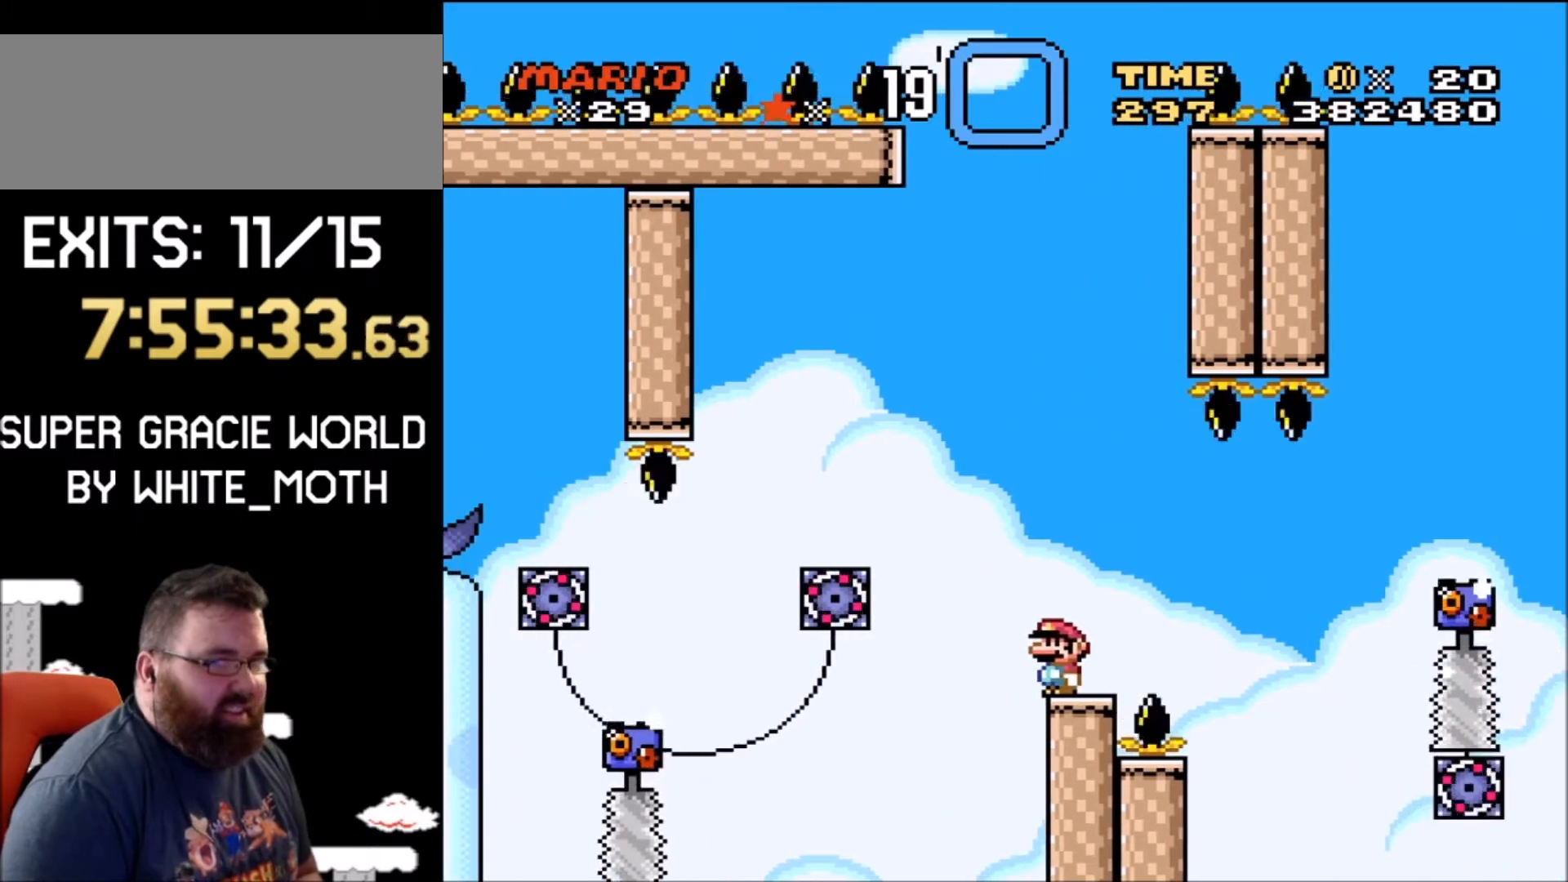
{"buttons": ["X"], "events": []}
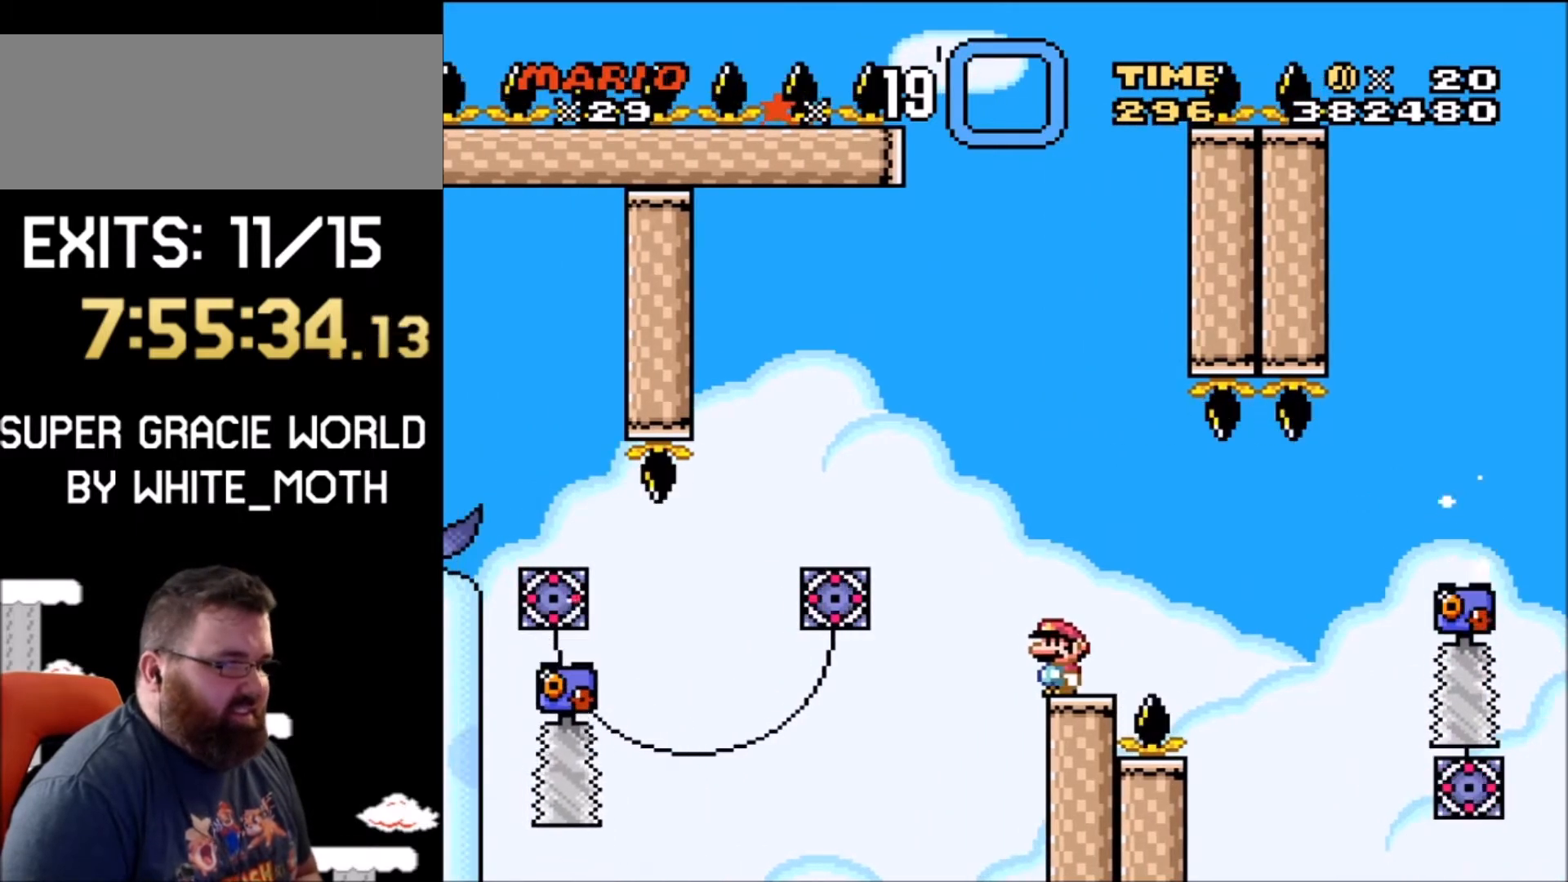
{"buttons": ["X"], "events": []}
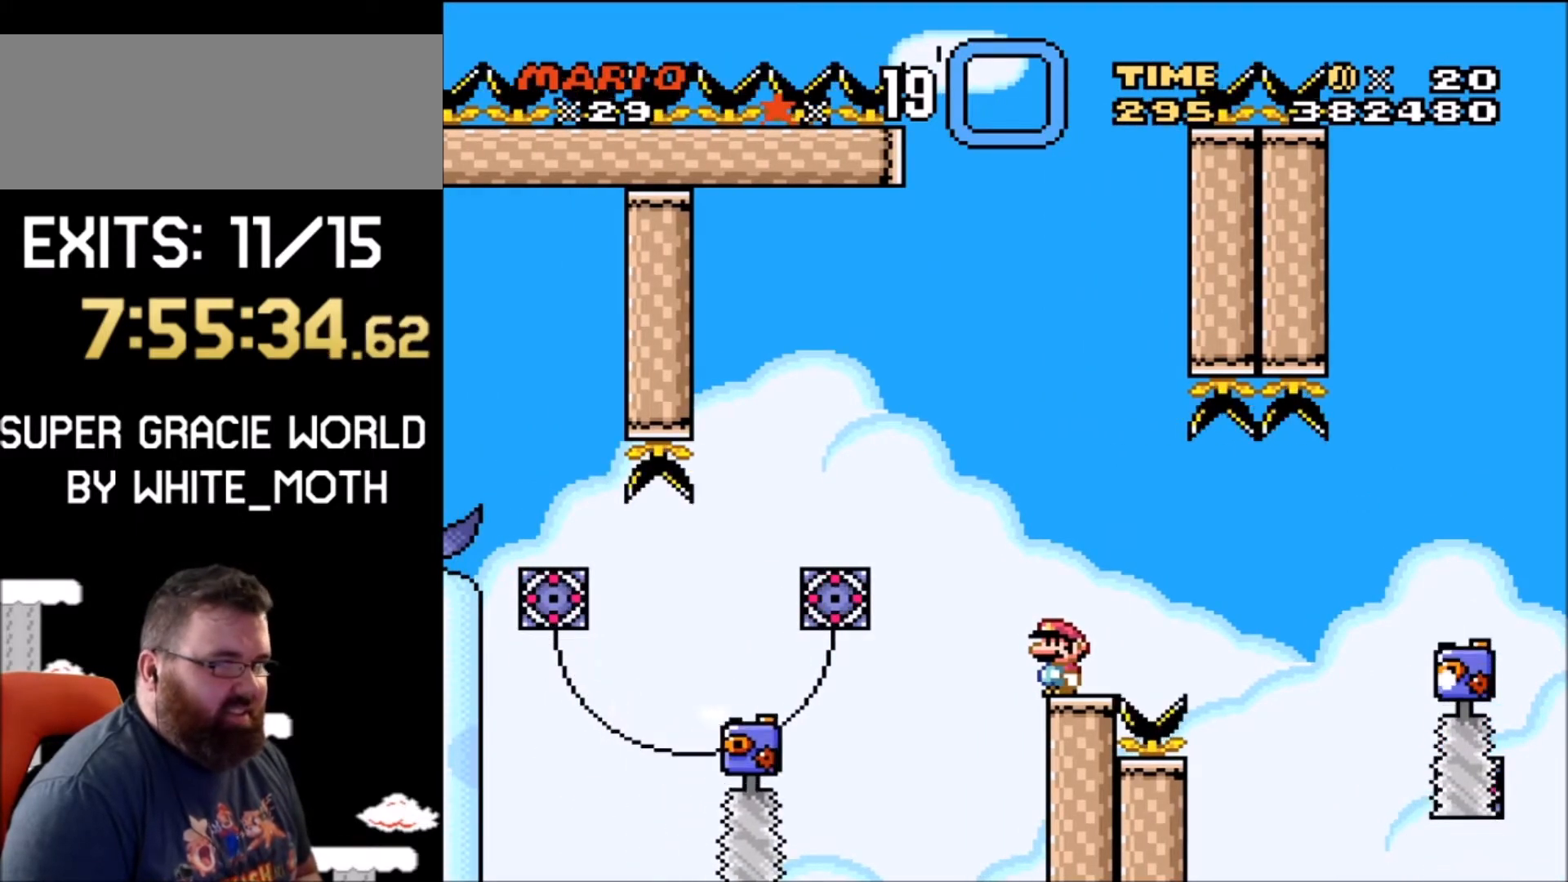
{"buttons": ["X"], "events": []}
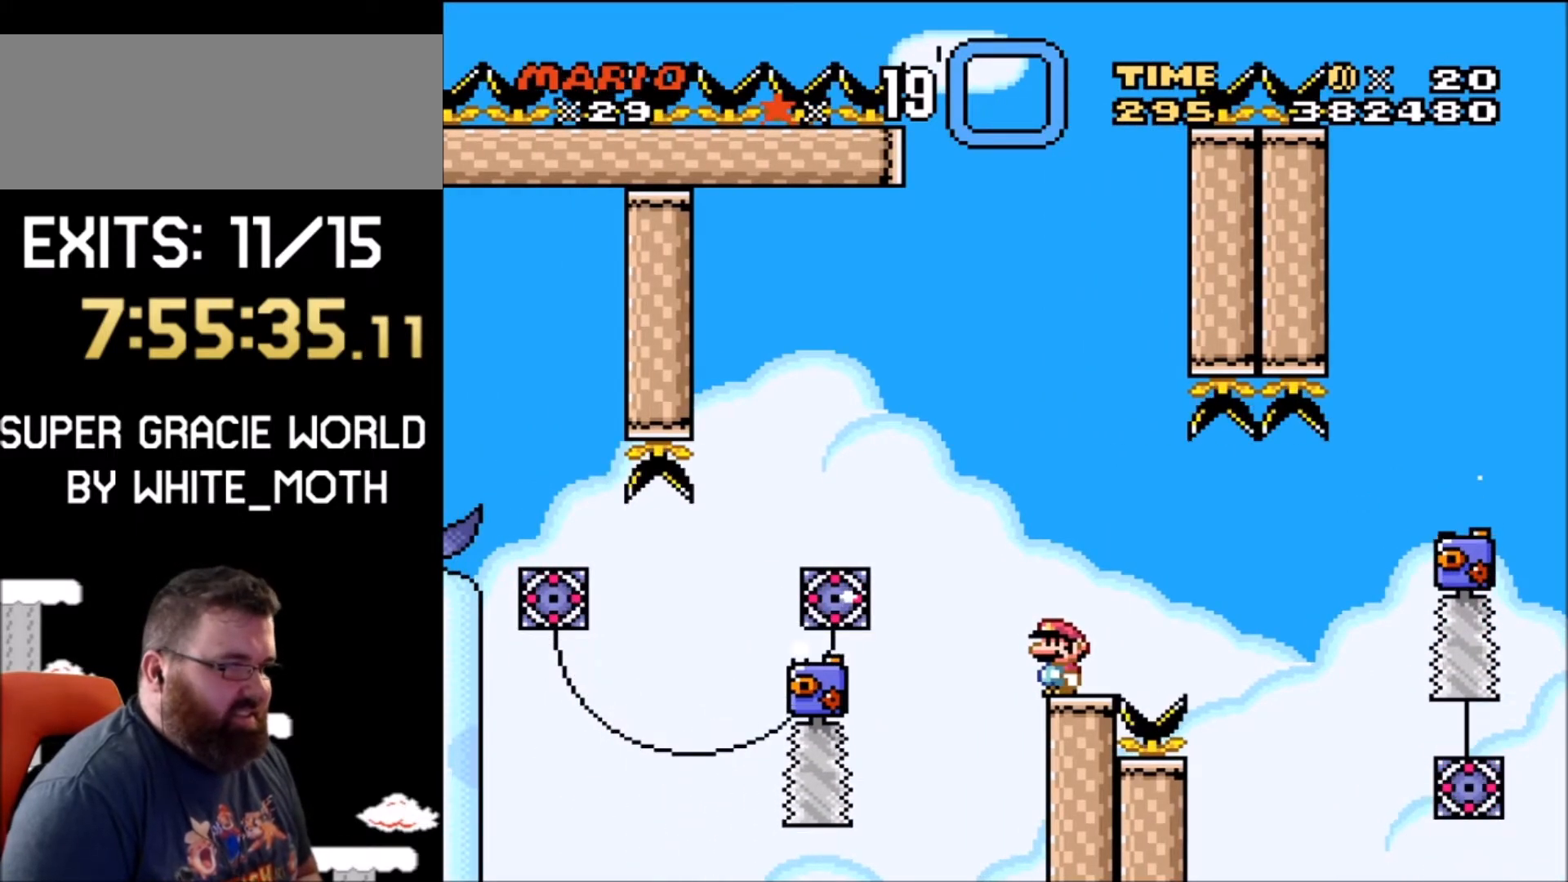
{"buttons": ["X"], "events": []}
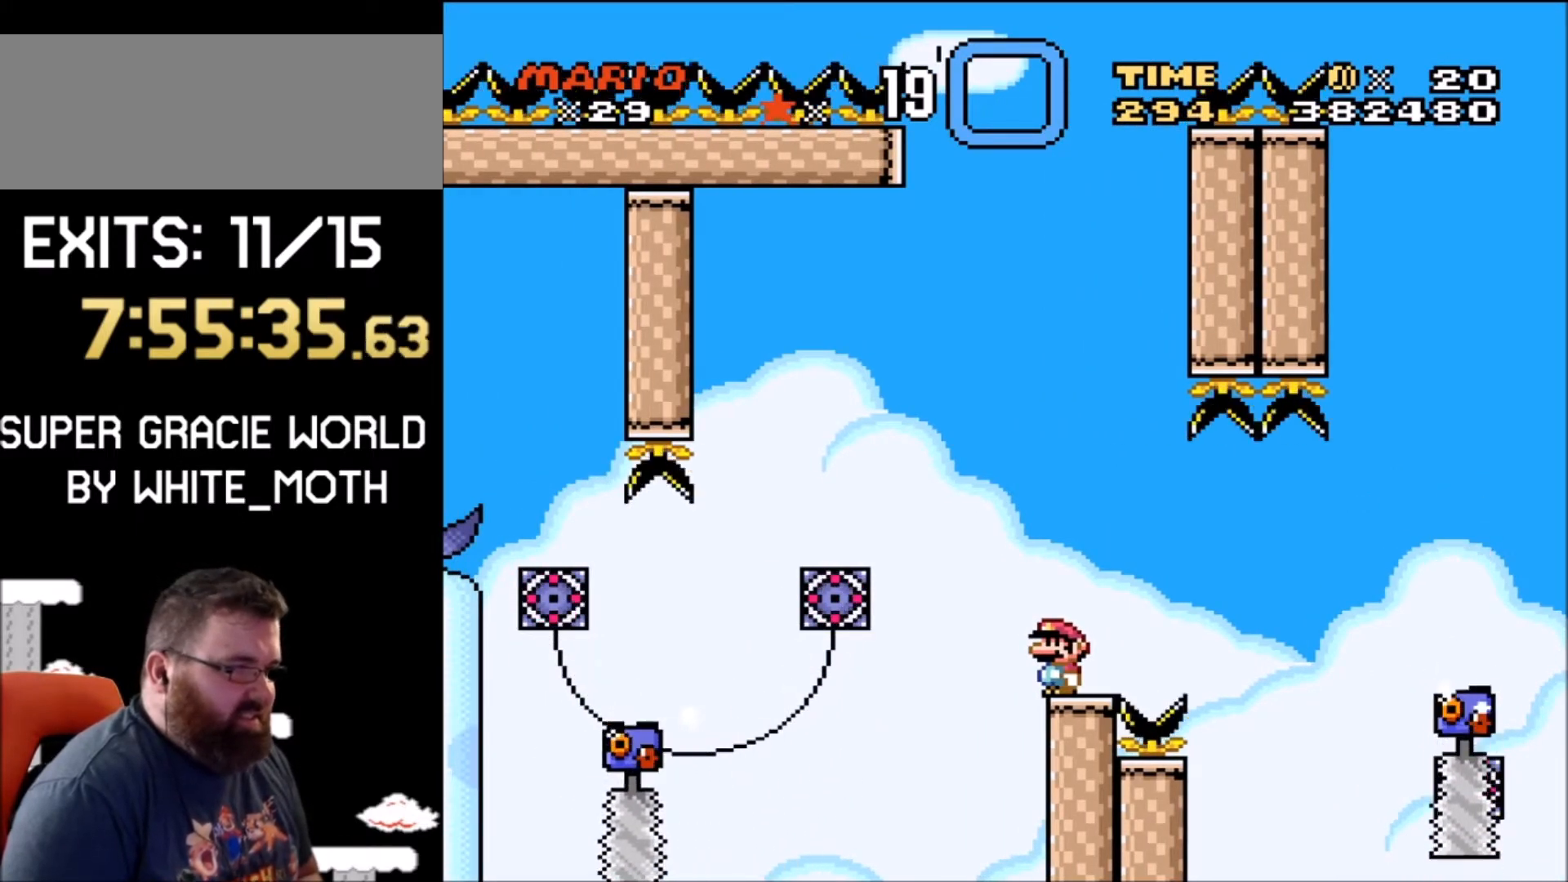
{"buttons": ["X", "DPAD_LEFT"], "events": [[200, "A", "down"], [200, "DPAD_LEFT", "down"], [467, "A", "up"]]}
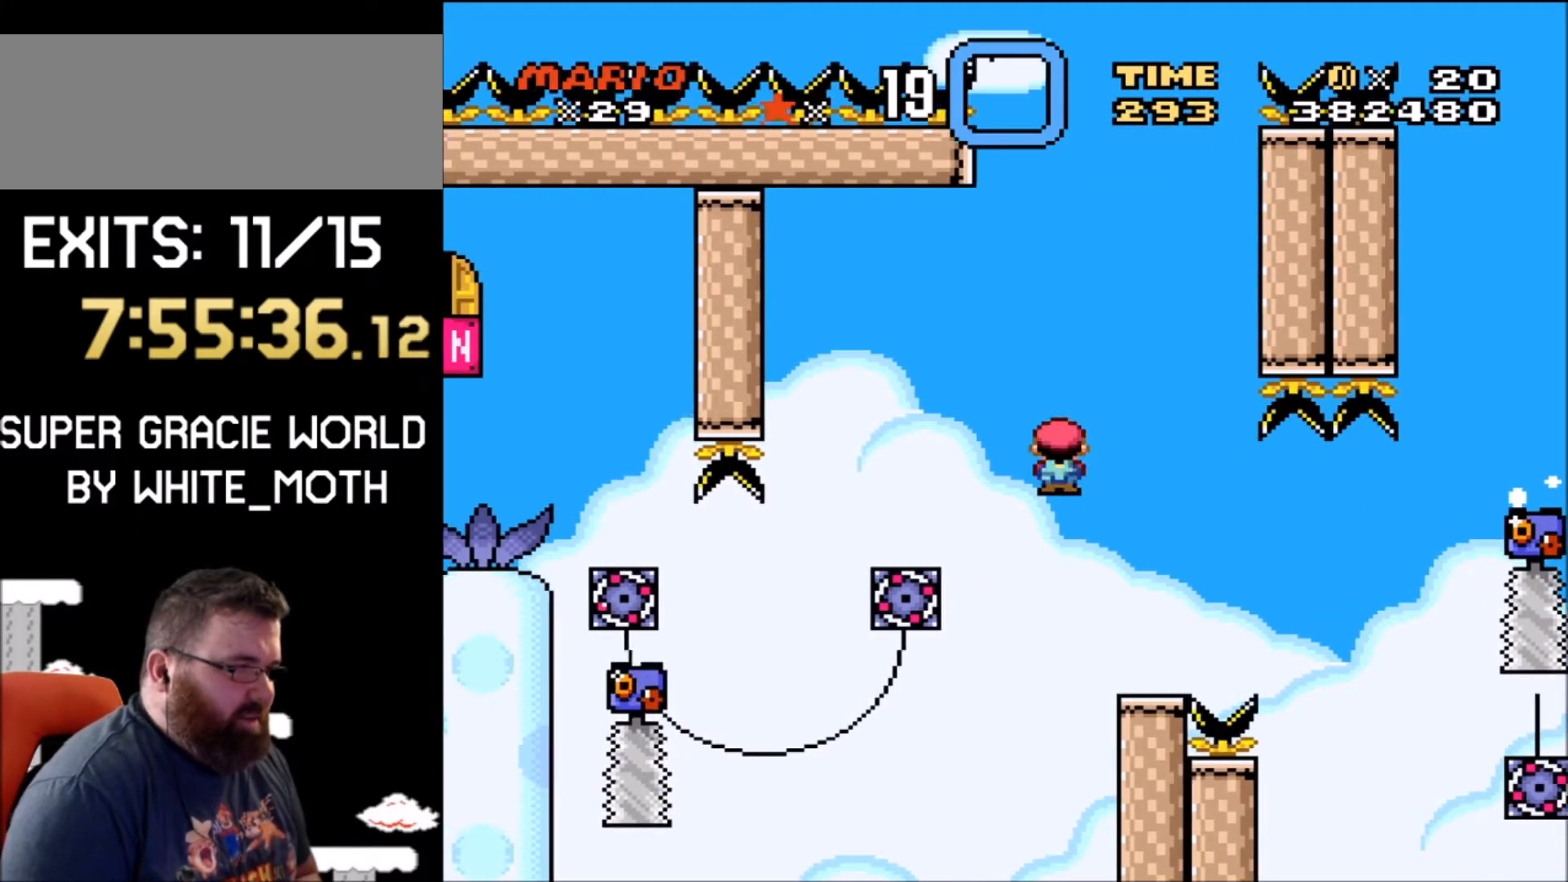
{"buttons": ["A", "X", "DPAD_LEFT"], "events": [[66, "DPAD_LEFT", "up"], [200, "A", "down"], [200, "DPAD_LEFT", "down"], [267, "DPAD_LEFT", "up"], [433, "DPAD_LEFT", "down"]]}
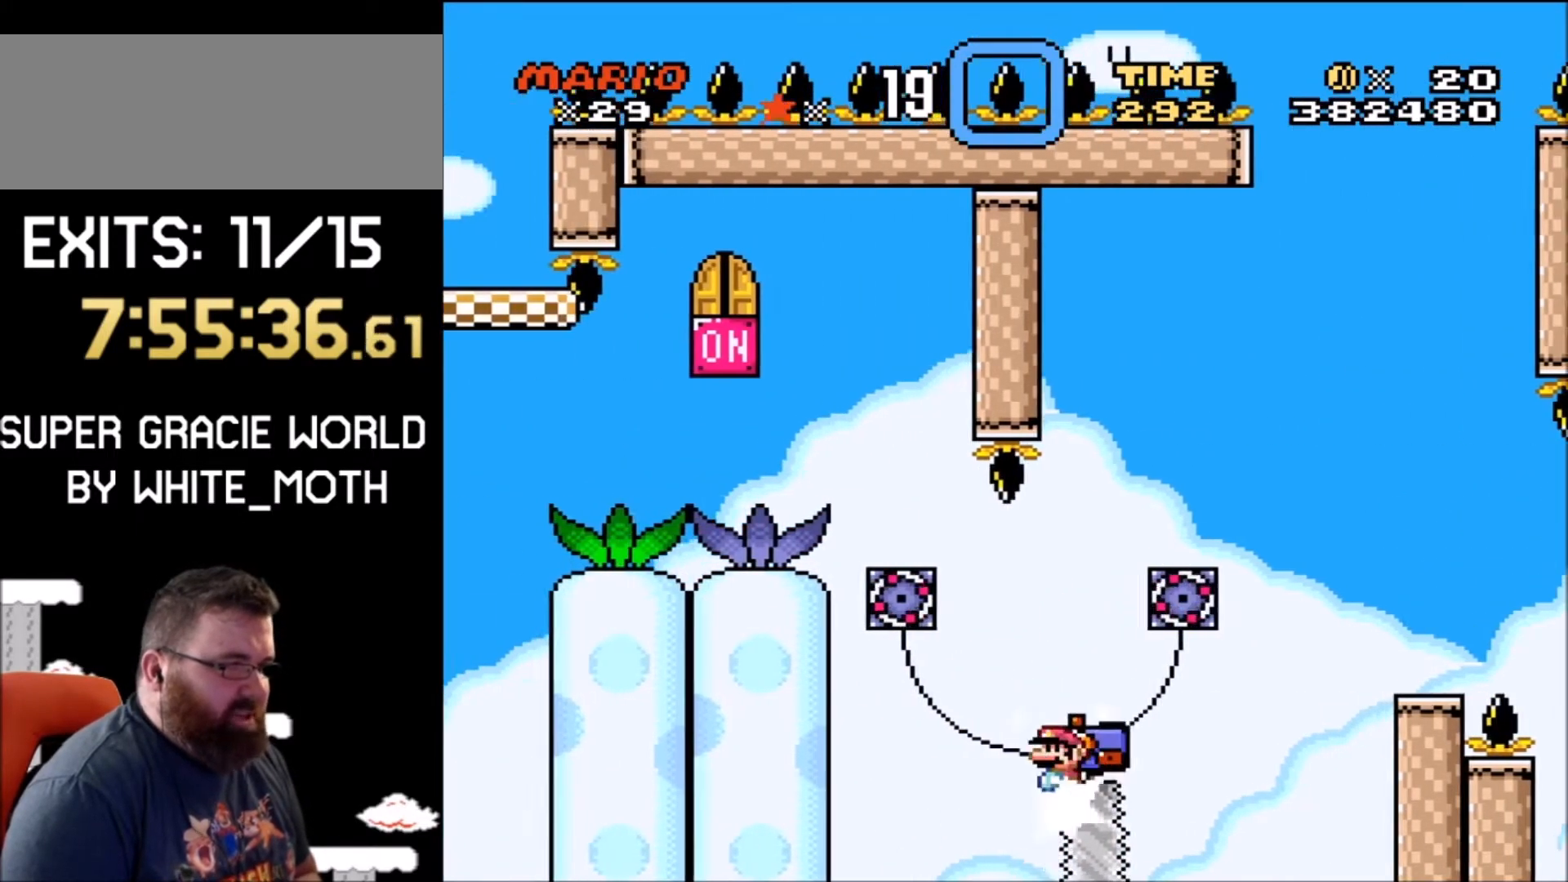
{"buttons": ["A", "X", "DPAD_RIGHT"], "events": [[34, "DPAD_LEFT", "up"], [367, "DPAD_RIGHT", "down"]]}
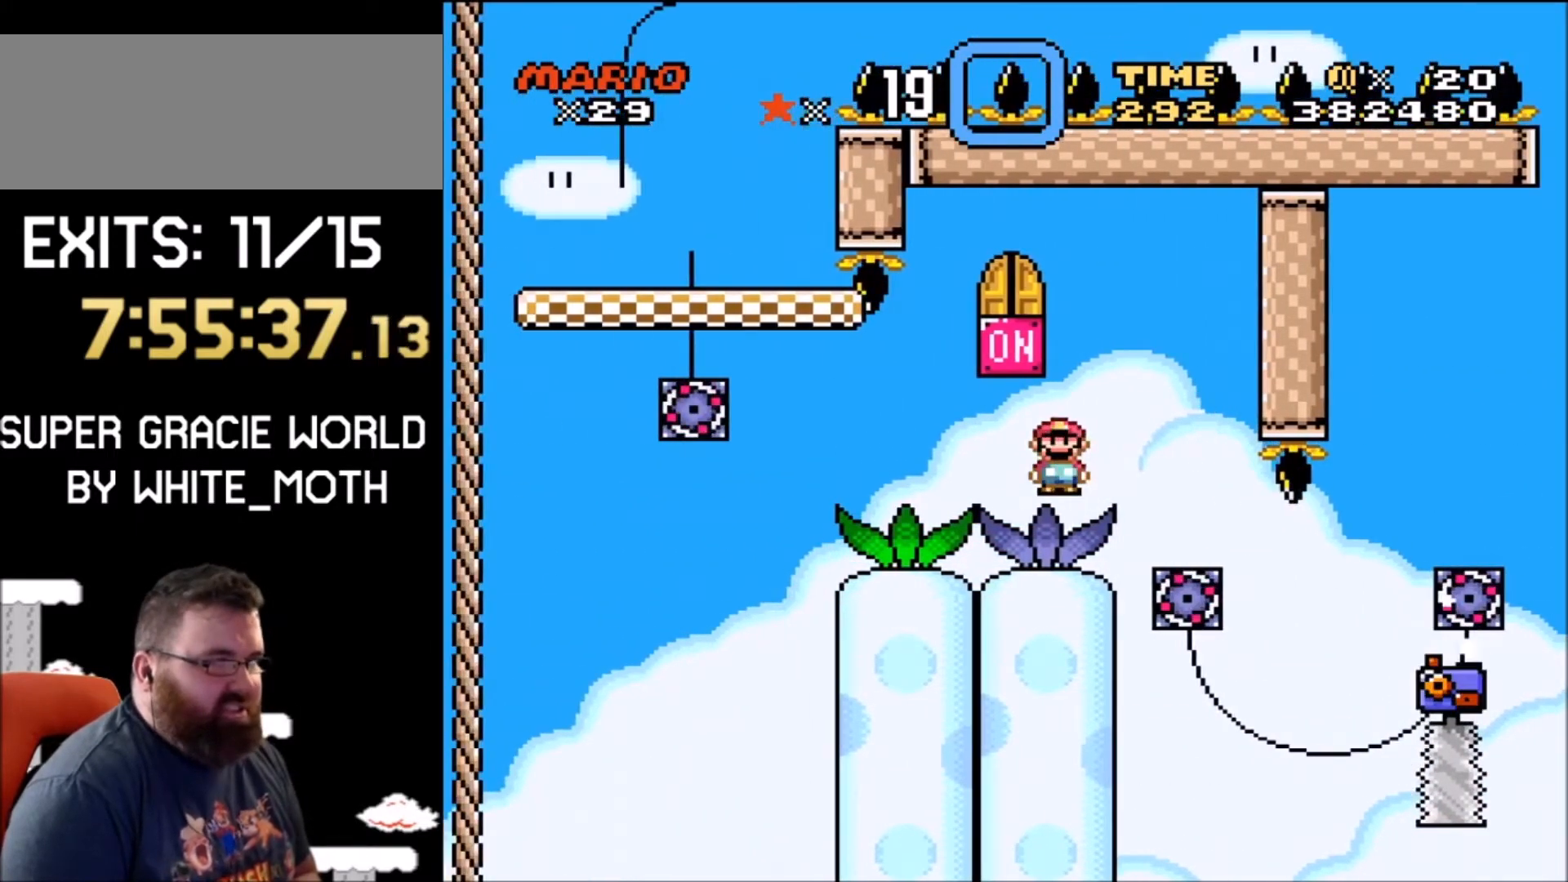
{"buttons": ["Y", "DPAD_LEFT"], "events": [[33, "A", "up"], [33, "DPAD_RIGHT", "up"], [100, "DPAD_LEFT", "down"], [100, "X", "up"], [133, "Y", "down"], [200, "DPAD_LEFT", "up"], [500, "DPAD_LEFT", "down"]]}
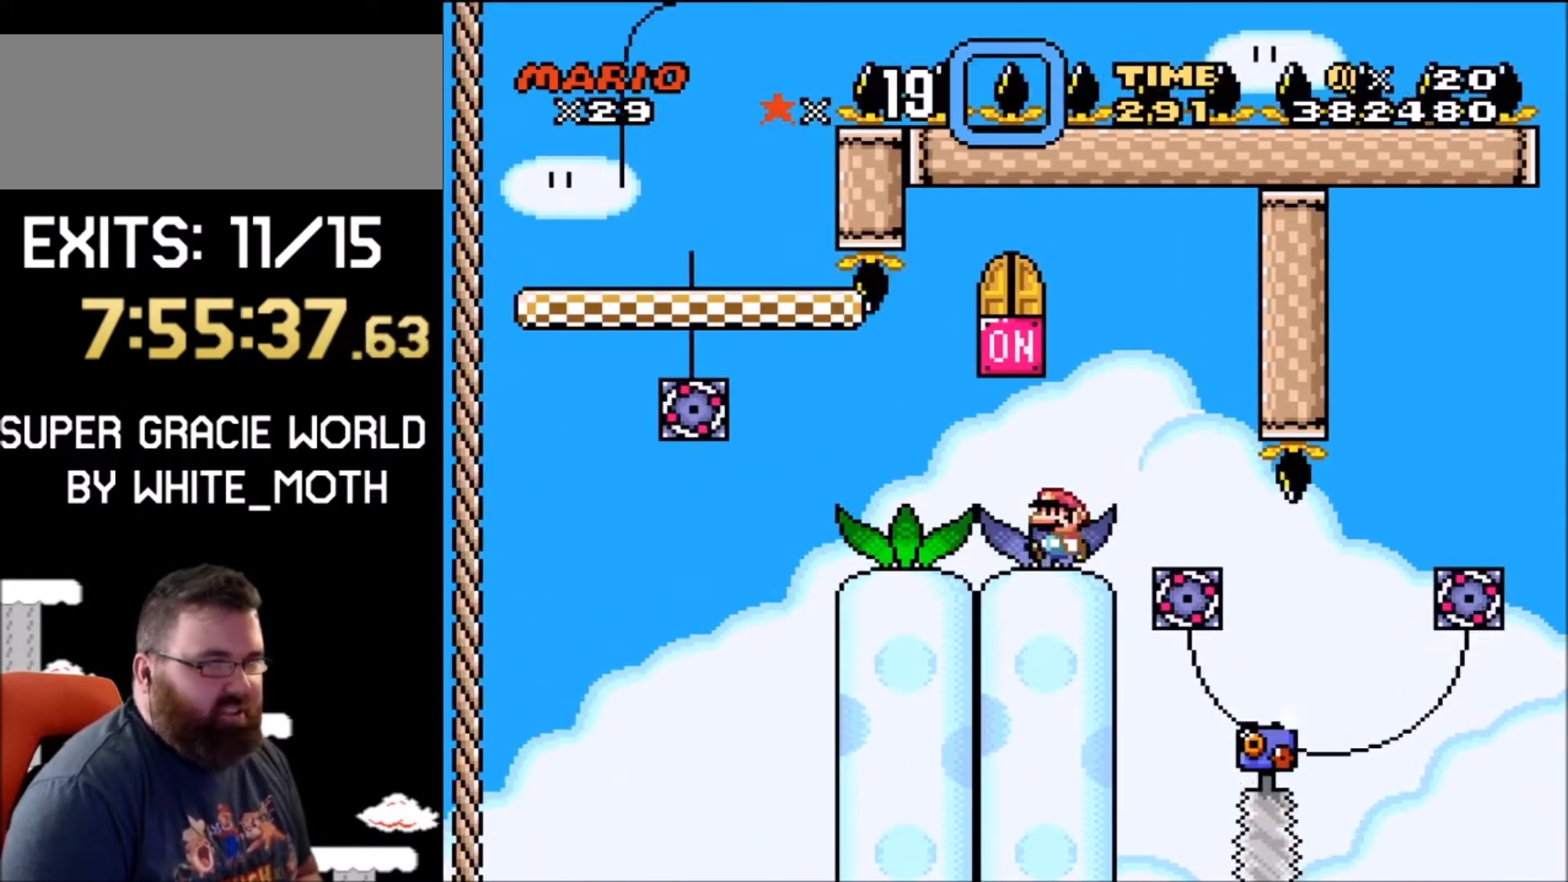
{"buttons": ["Y", "DPAD_LEFT"], "events": [[134, "B", "down"], [134, "DPAD_LEFT", "up"], [234, "DPAD_RIGHT", "down"], [301, "B", "up"], [401, "DPAD_RIGHT", "up"], [501, "DPAD_LEFT", "down"]]}
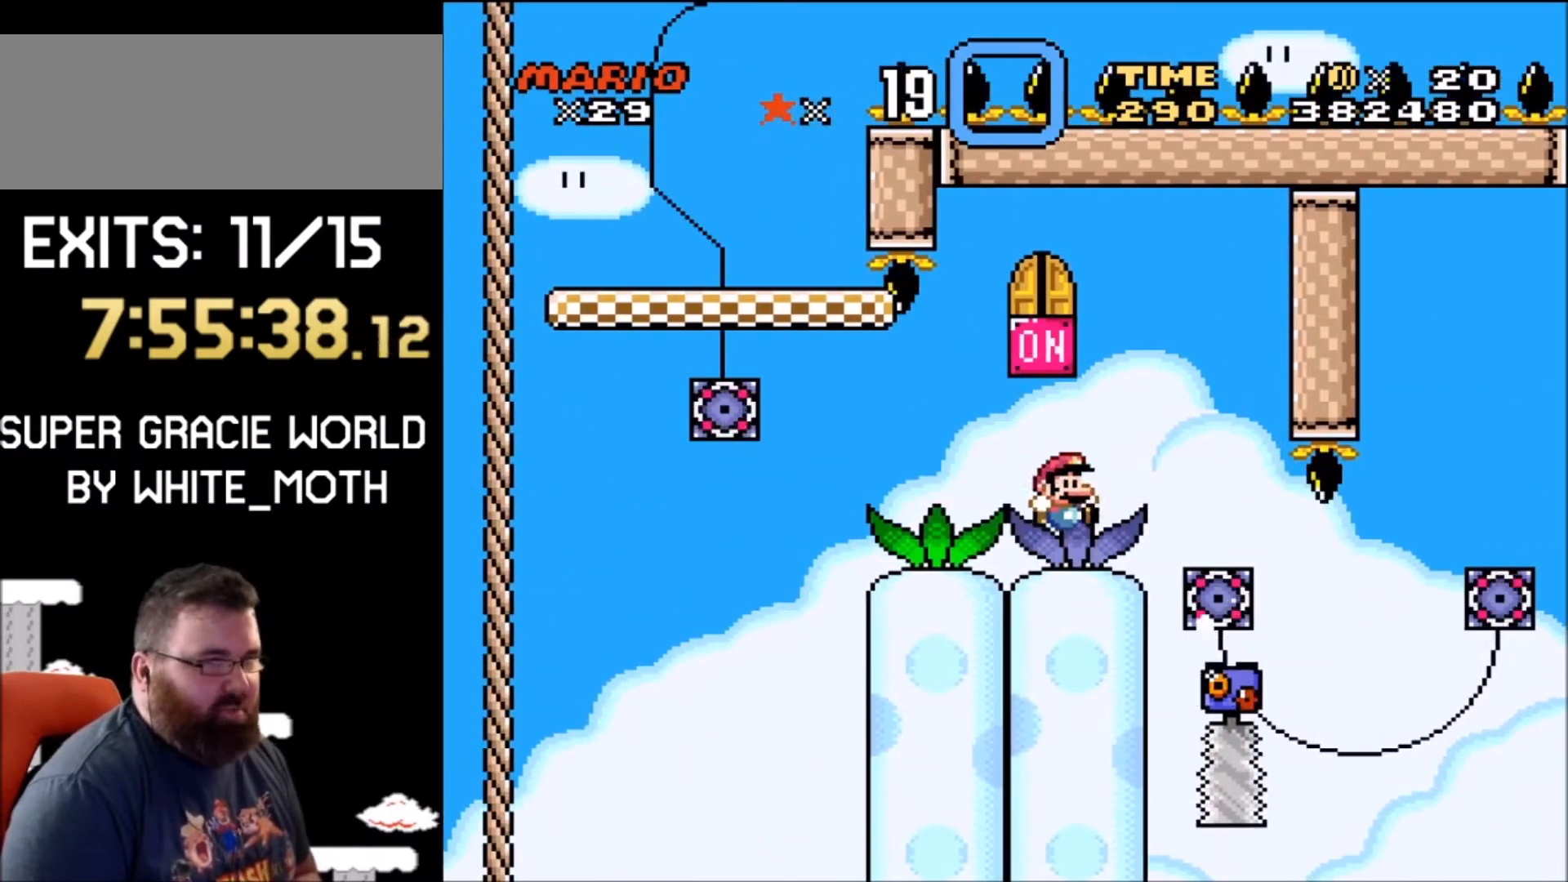
{"buttons": ["Y"], "events": [[66, "DPAD_LEFT", "up"], [233, "DPAD_RIGHT", "down"], [333, "DPAD_RIGHT", "up"]]}
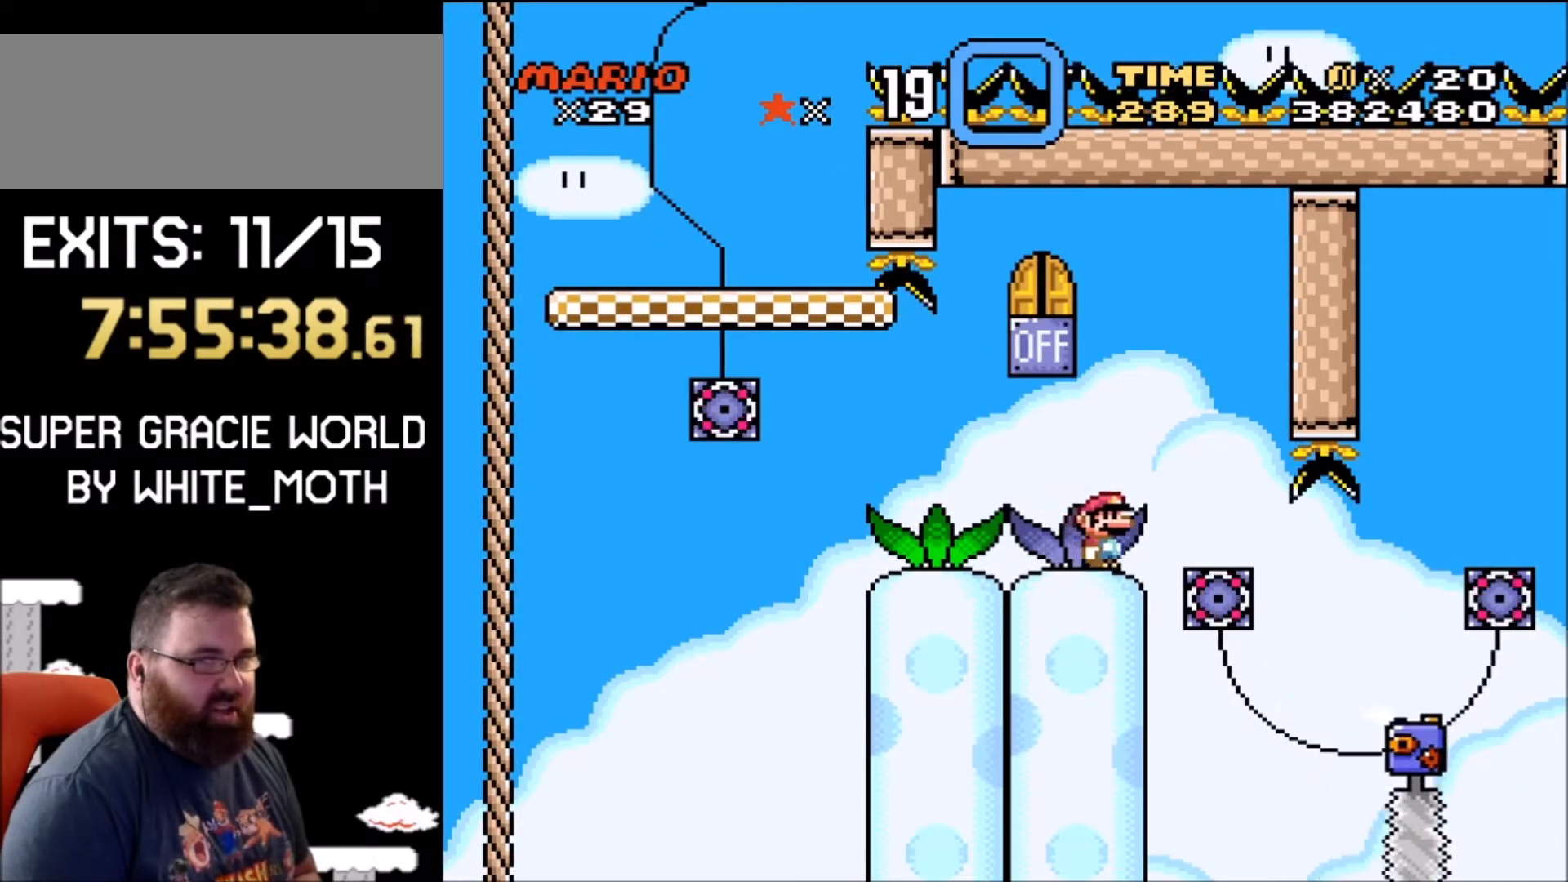
{"buttons": ["Y"], "events": [[67, "DPAD_LEFT", "down"], [167, "DPAD_LEFT", "up"], [334, "DPAD_RIGHT", "down"], [434, "DPAD_RIGHT", "up"]]}
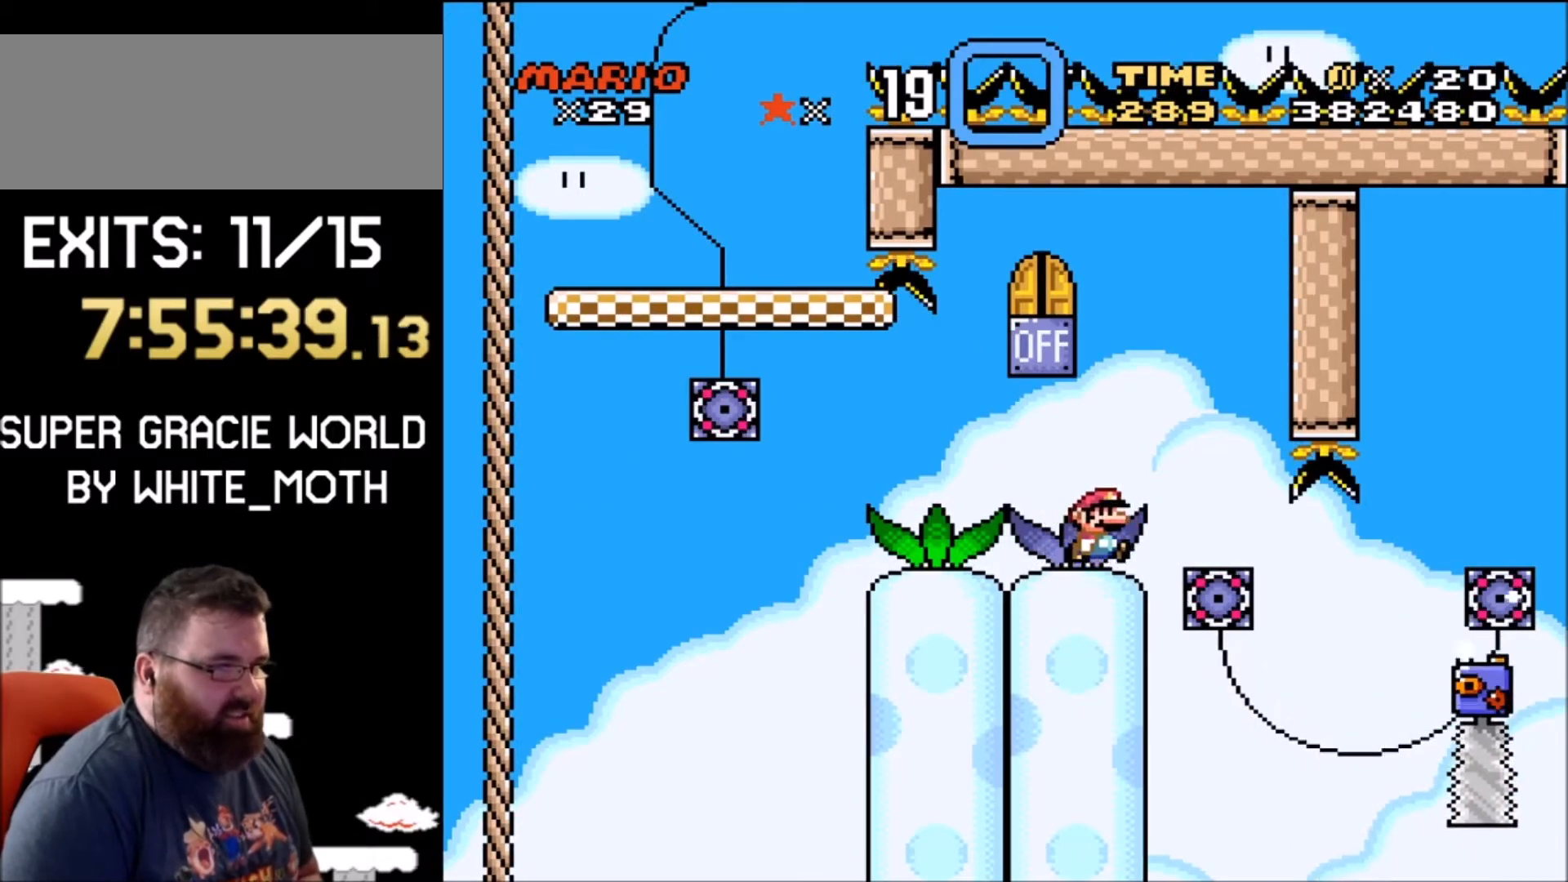
{"buttons": ["Y", "DPAD_LEFT"], "events": [[100, "DPAD_LEFT", "down"], [200, "DPAD_LEFT", "up"], [267, "DPAD_RIGHT", "down"], [400, "DPAD_RIGHT", "up"], [500, "DPAD_LEFT", "down"]]}
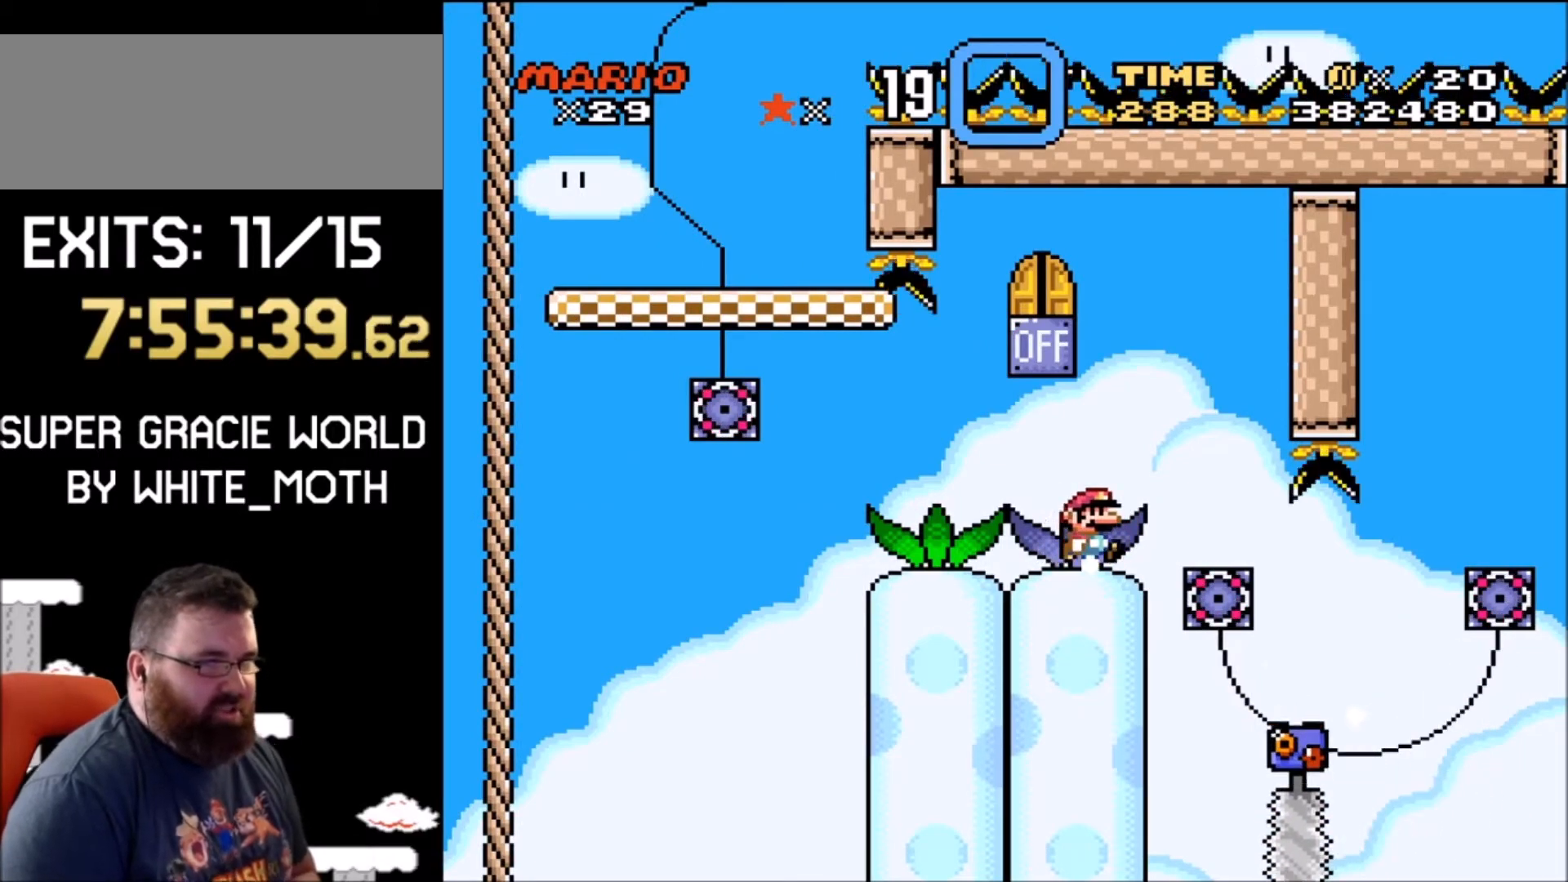
{"buttons": ["Y", "DPAD_LEFT"], "events": [[67, "DPAD_LEFT", "up"], [301, "DPAD_RIGHT", "down"], [434, "DPAD_RIGHT", "up"], [501, "DPAD_LEFT", "down"]]}
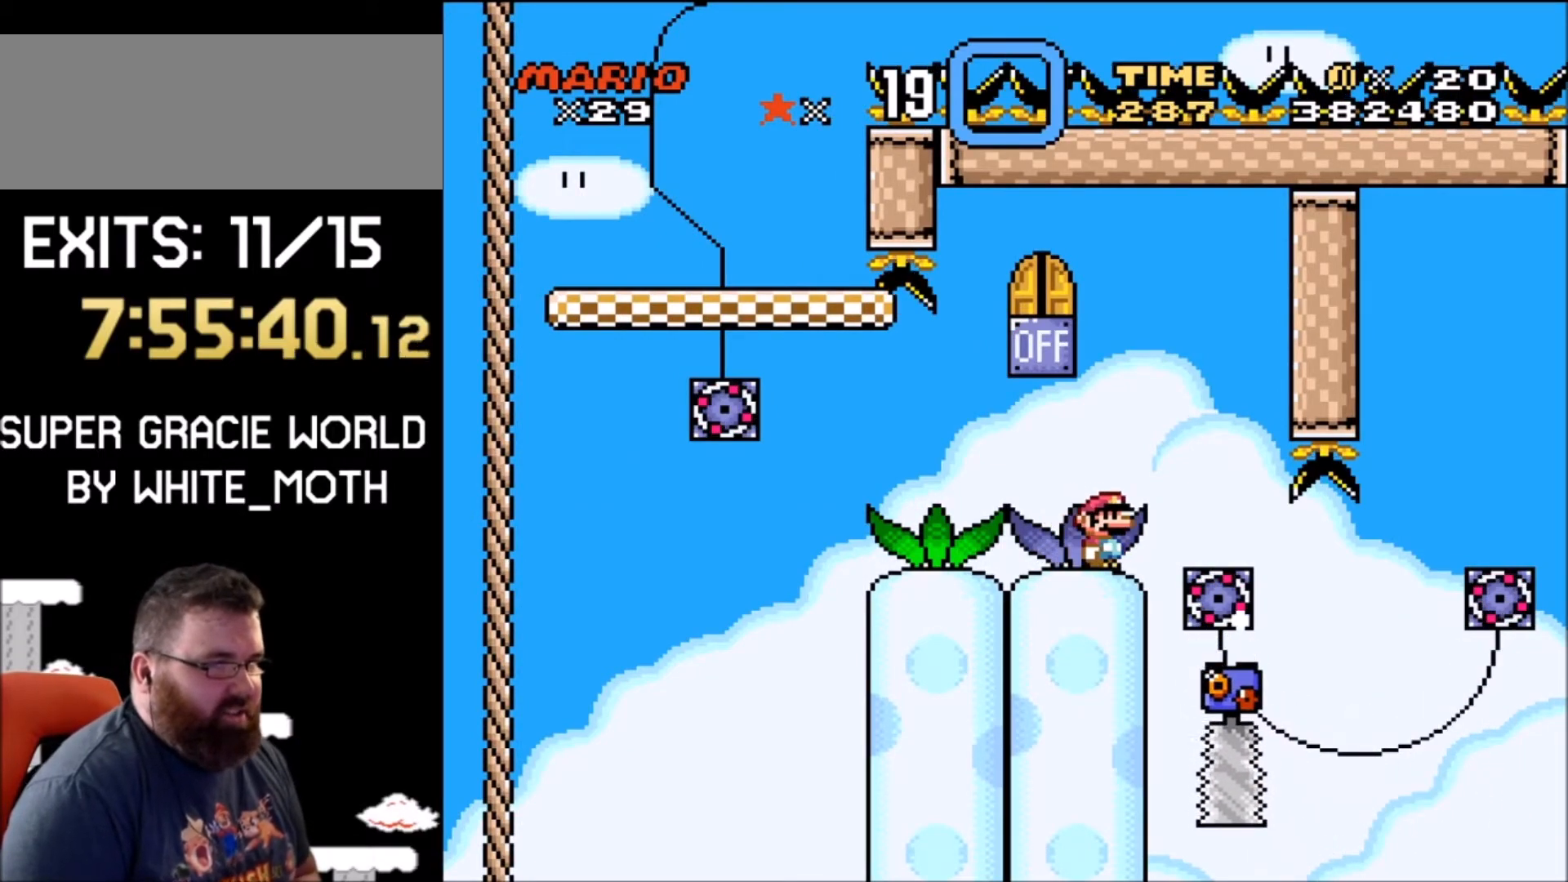
{"buttons": ["Y", "DPAD_LEFT"], "events": [[66, "DPAD_LEFT", "up"], [300, "DPAD_LEFT", "down"]]}
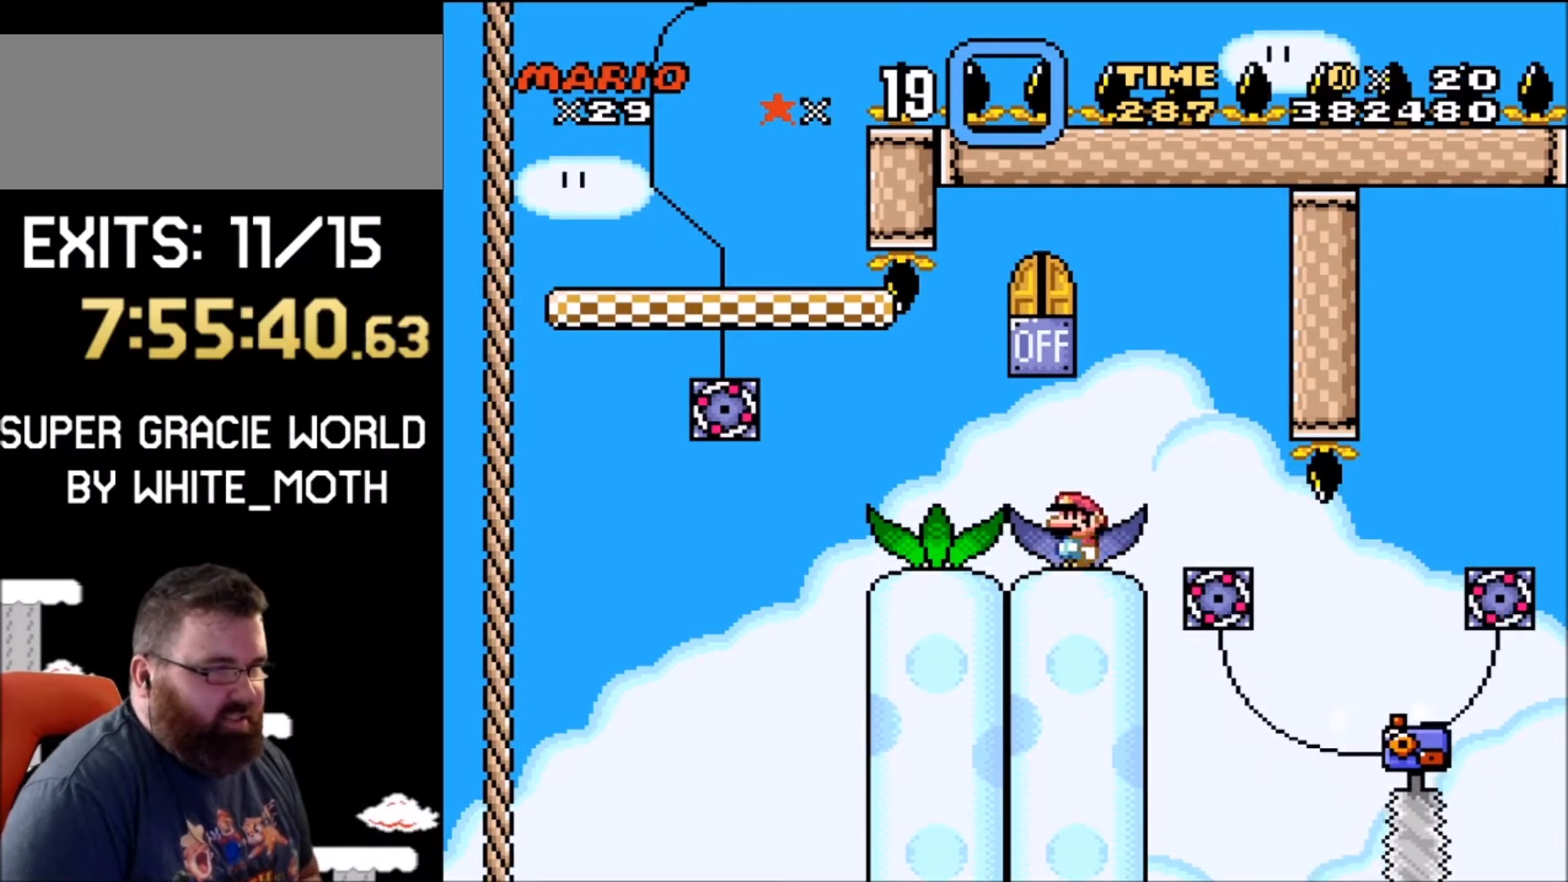
{"buttons": ["B", "Y", "DPAD_LEFT"], "events": [[367, "B", "down"]]}
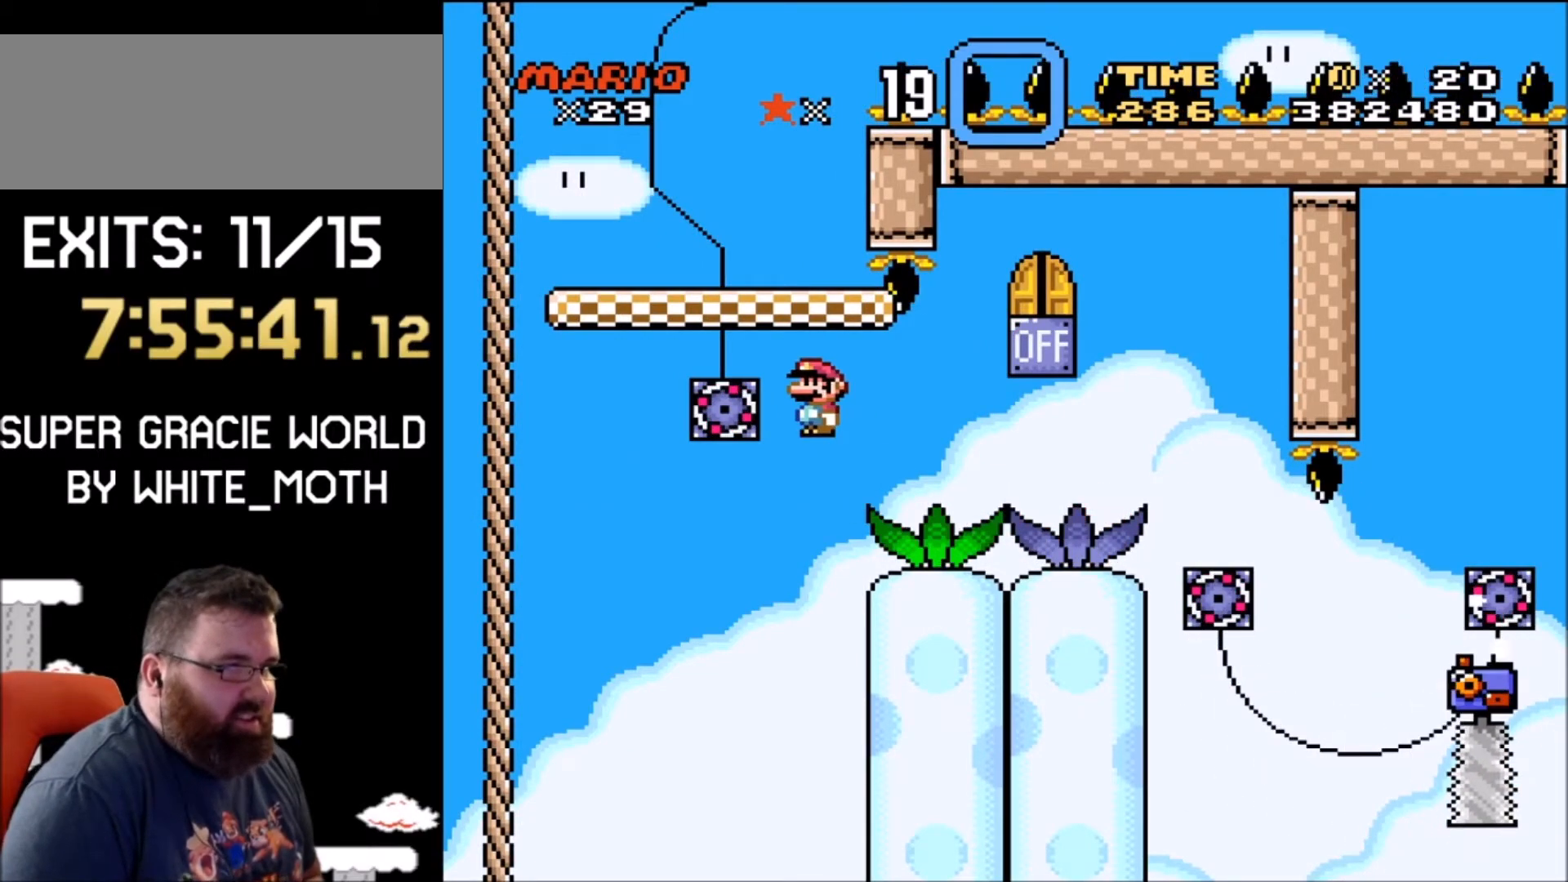
{"buttons": ["B", "Y", "DPAD_RIGHT"], "events": [[167, "DPAD_LEFT", "up"], [233, "DPAD_RIGHT", "down"]]}
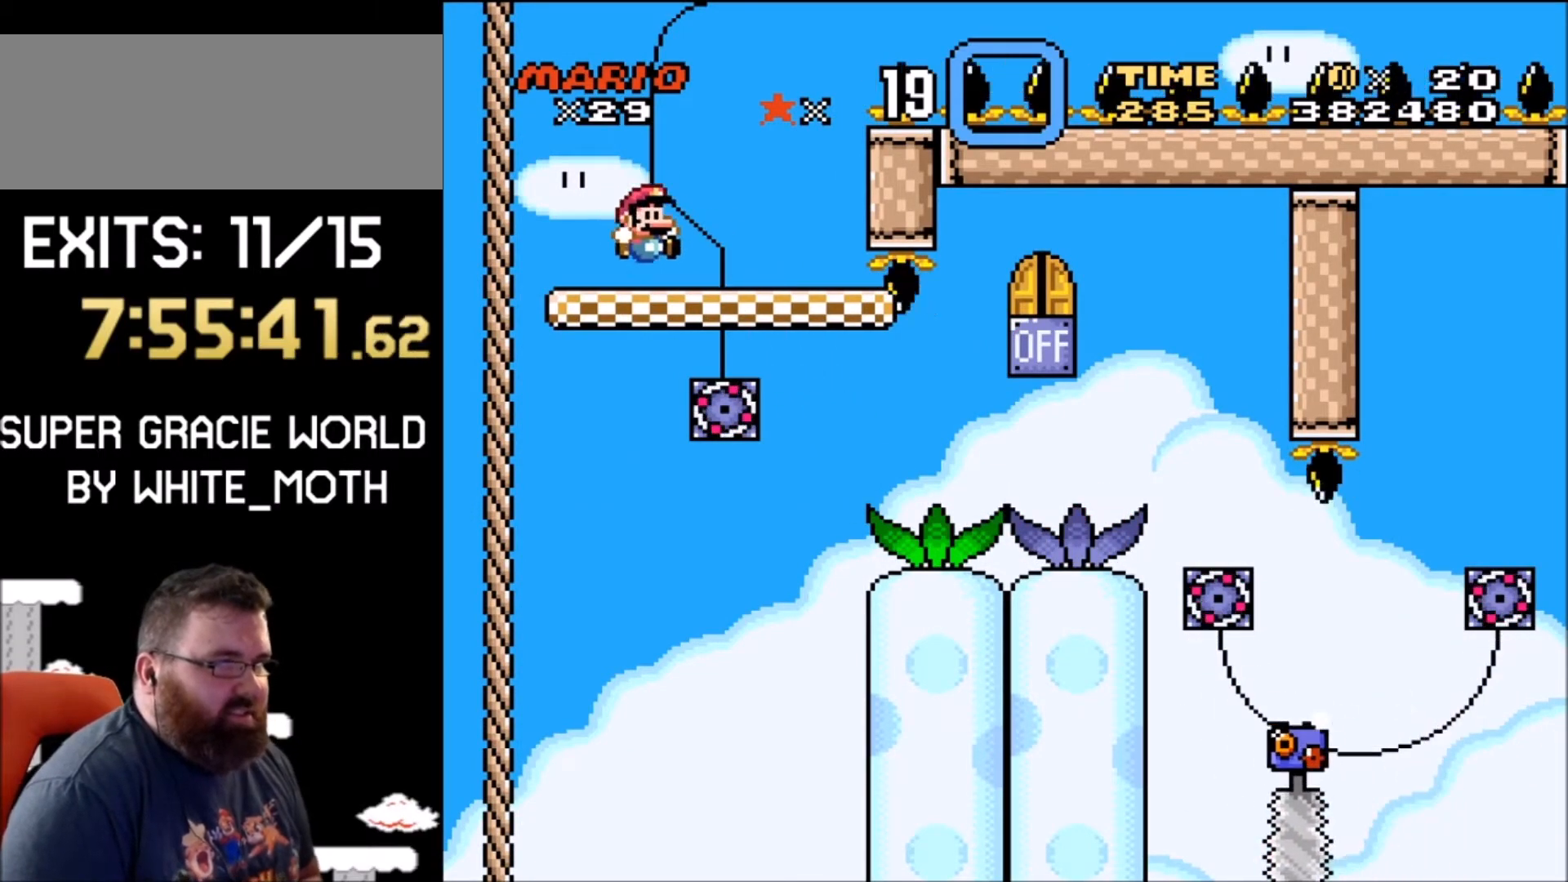
{"buttons": ["Y", "DPAD_RIGHT"], "events": [[34, "B", "up"], [134, "DPAD_RIGHT", "up"], [200, "DPAD_LEFT", "down"], [267, "DPAD_LEFT", "up"], [401, "DPAD_RIGHT", "down"]]}
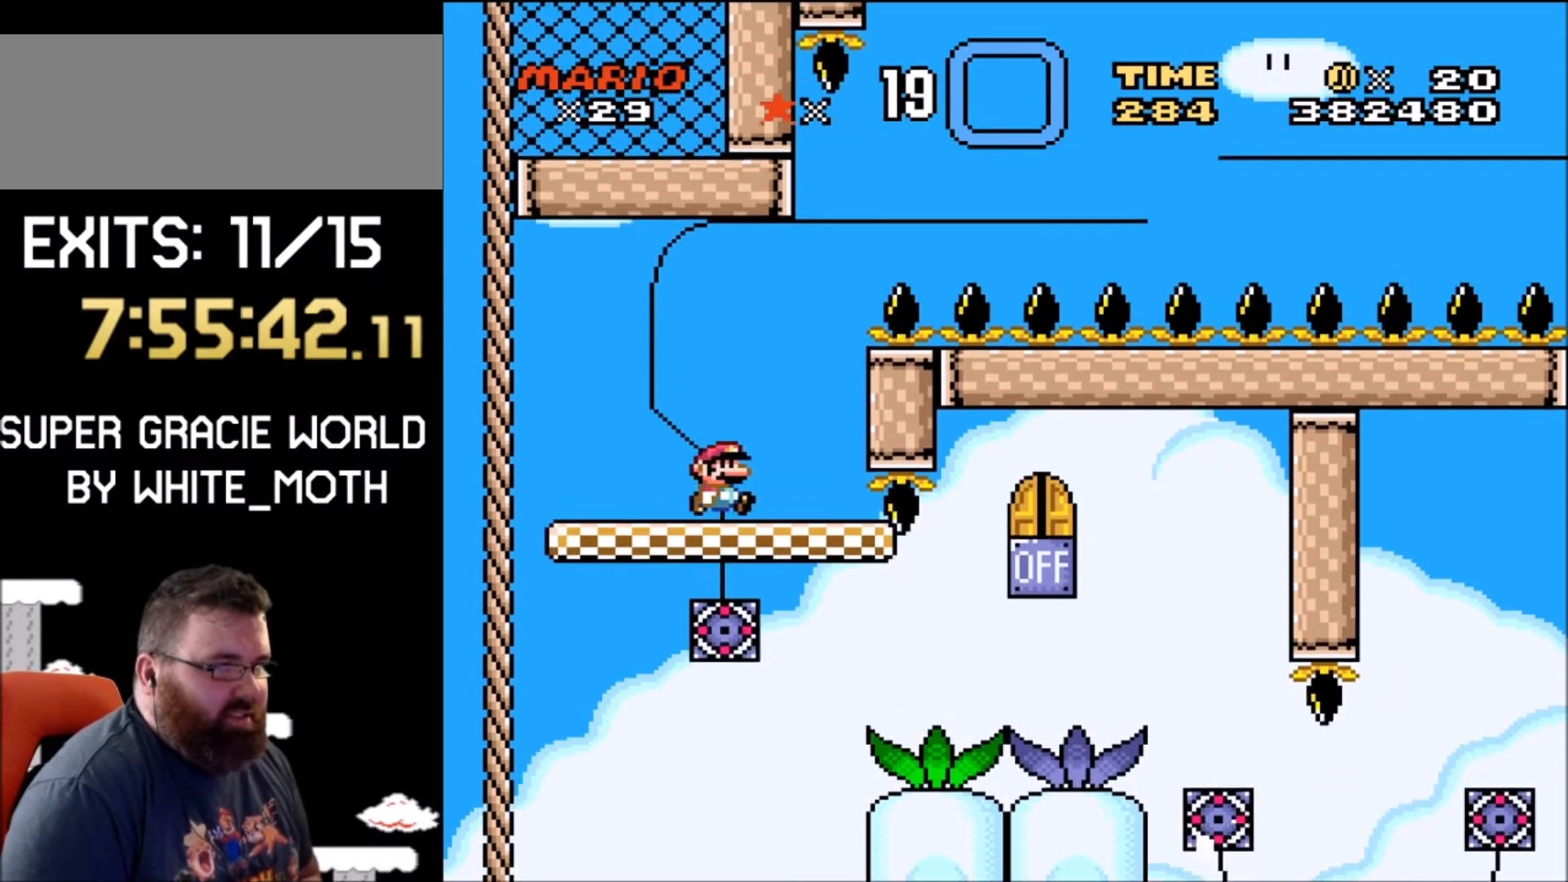
{"buttons": ["Y", "DPAD_RIGHT"], "events": [[167, "DPAD_RIGHT", "up"], [200, "DPAD_LEFT", "down"], [233, "DPAD_UP", "down"], [300, "DPAD_LEFT", "up"], [300, "DPAD_UP", "up"], [433, "DPAD_RIGHT", "down"]]}
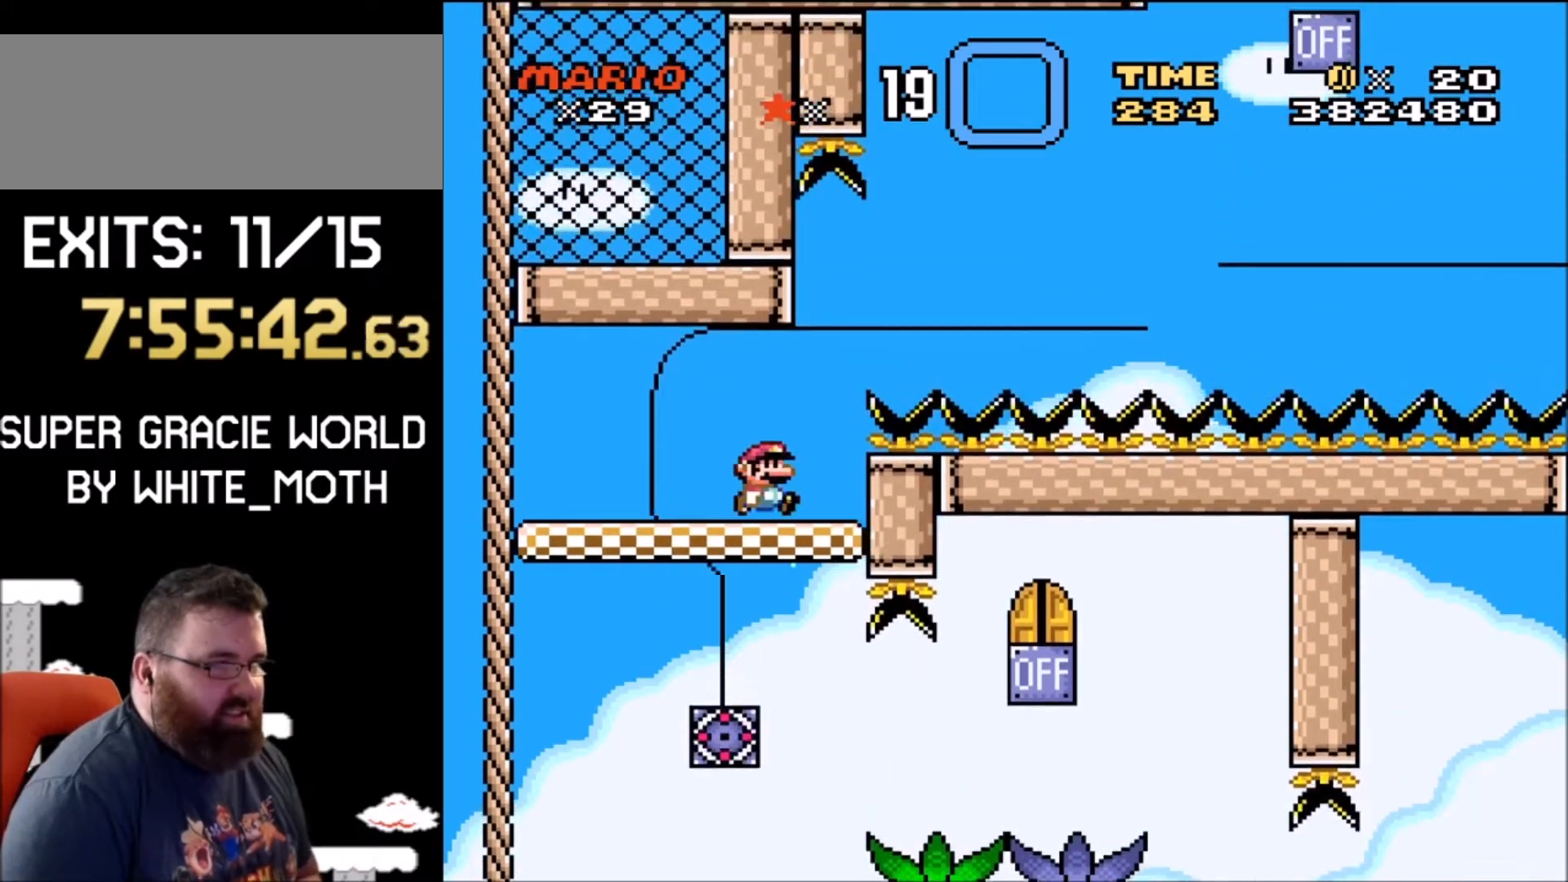
{"buttons": ["Y"], "events": [[67, "DPAD_RIGHT", "up"], [367, "DPAD_RIGHT", "down"], [501, "DPAD_RIGHT", "up"]]}
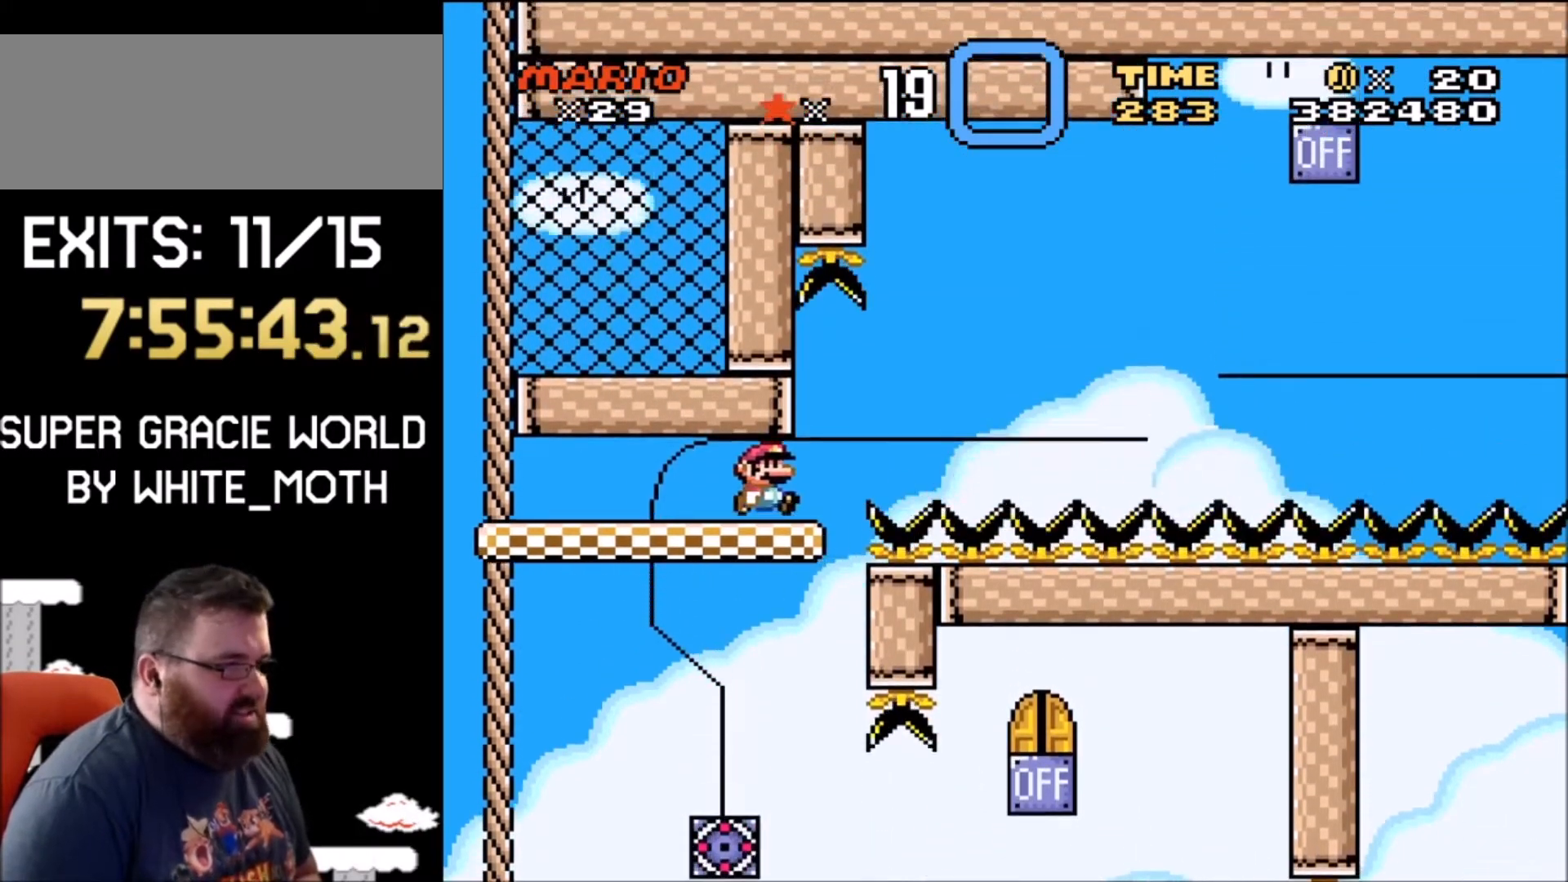
{"buttons": ["Y"], "events": [[433, "DPAD_RIGHT", "down"], [500, "DPAD_RIGHT", "up"]]}
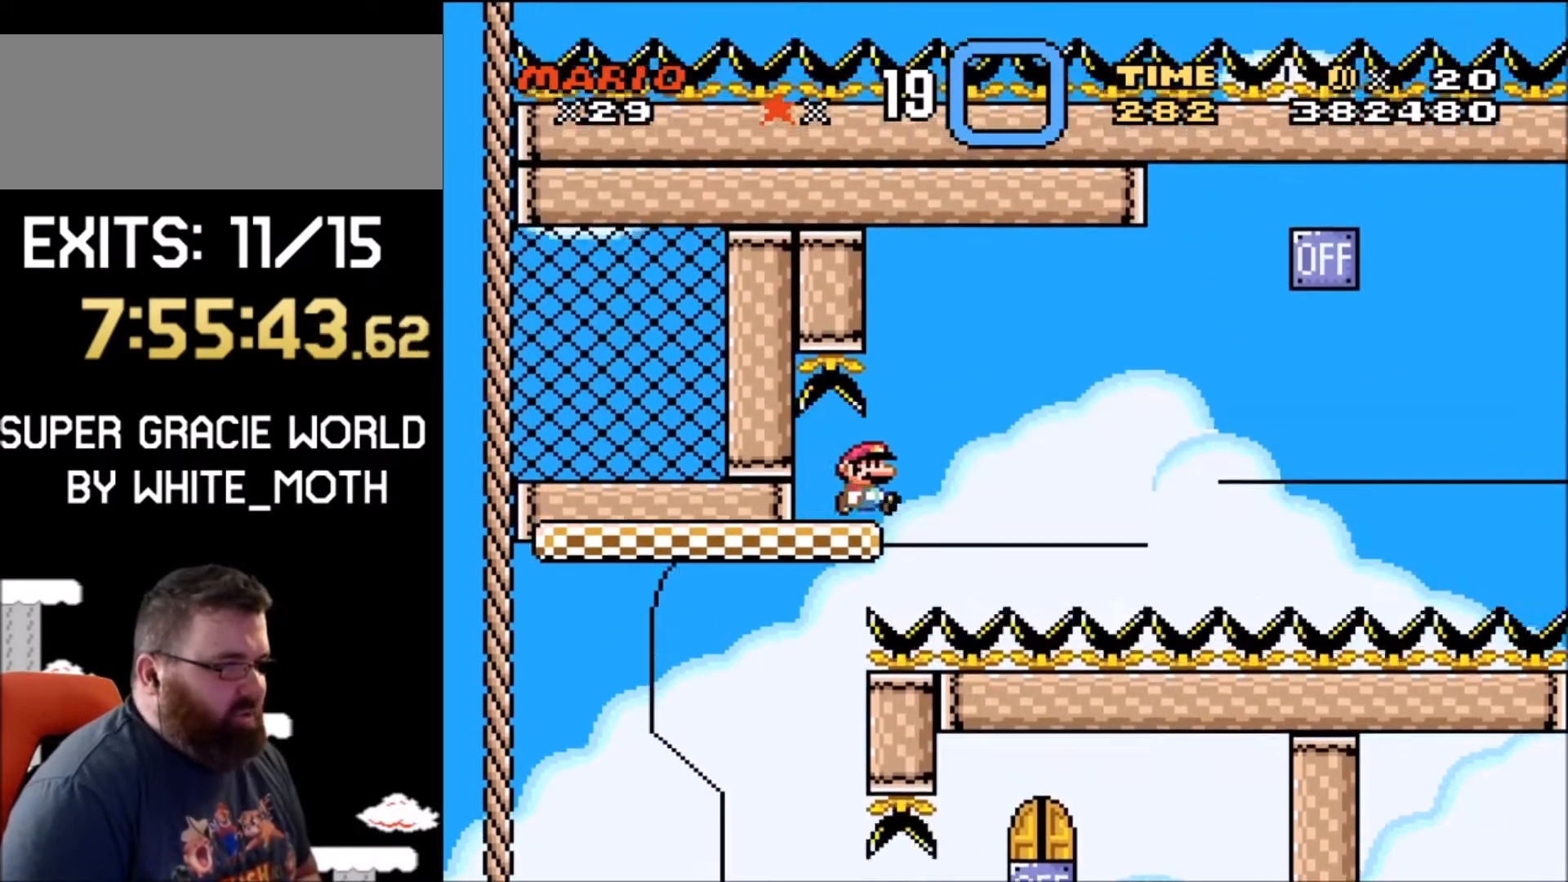
{"buttons": ["Y"], "events": []}